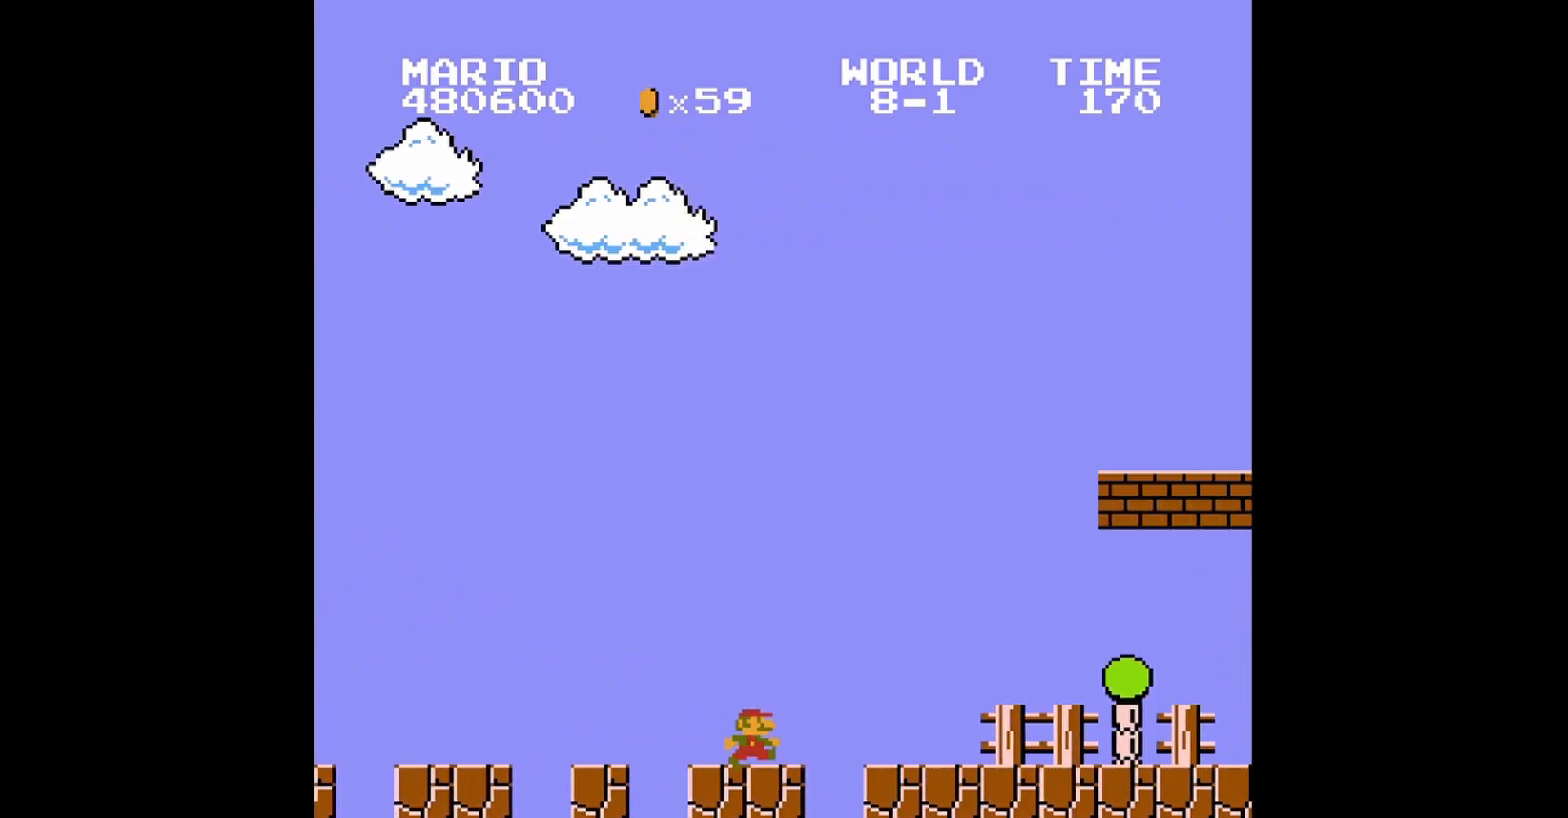
Gameplay with a controller (Nintendo layout); each line is a JSON object with the inputs held at the frame after it. "events" lists button and stick changes between this image and that frame as [ms after this image, input, new state], when the widget could be followed in between. Not read: L3 R3.
{"buttons": ["B", "DPAD_RIGHT"], "events": []}
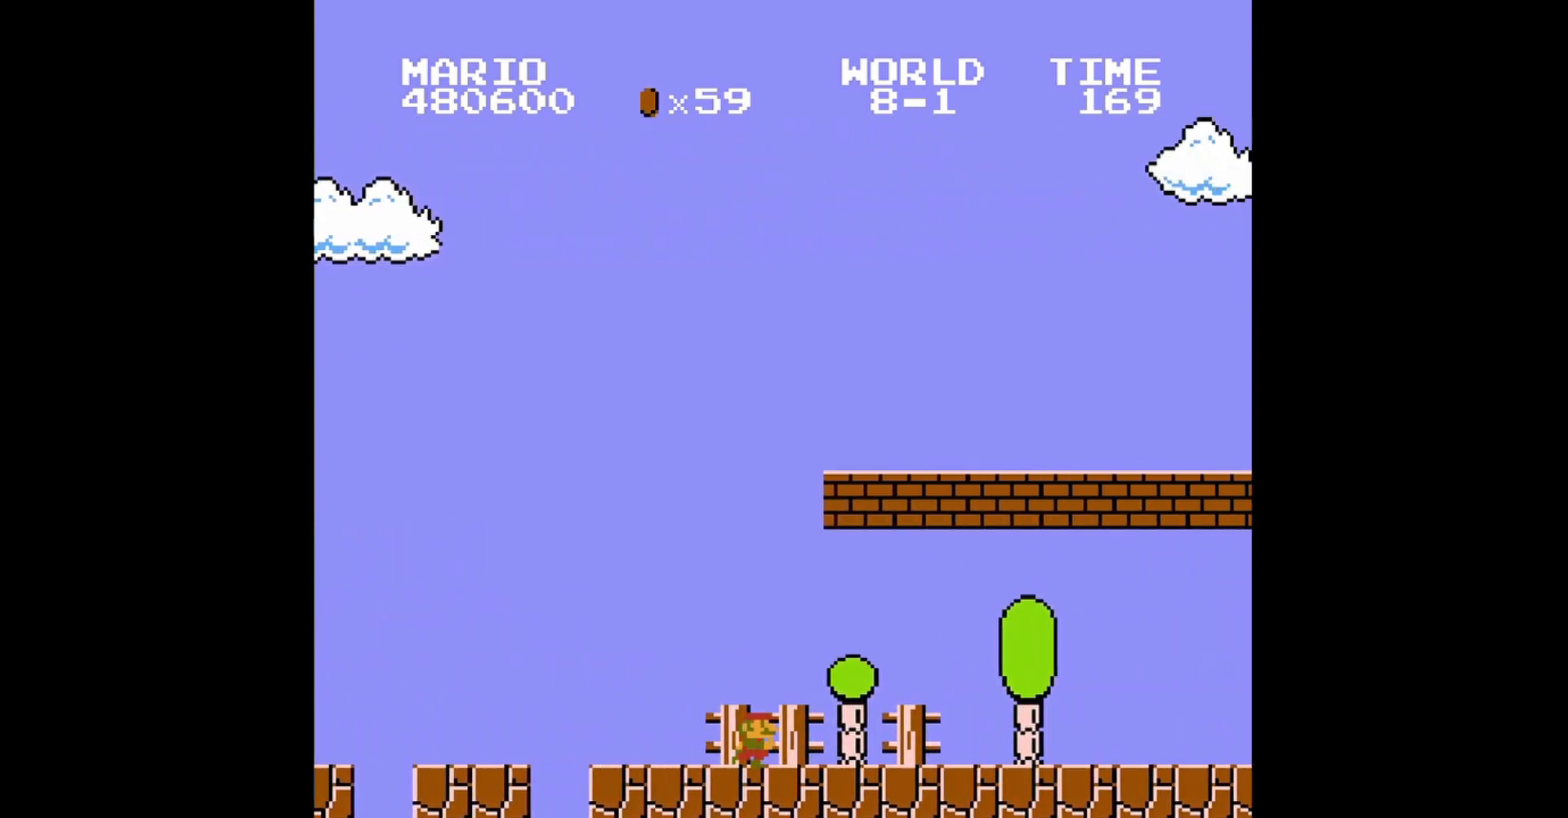
{"buttons": ["A", "B", "DPAD_RIGHT"], "events": [[200, "A", "down"]]}
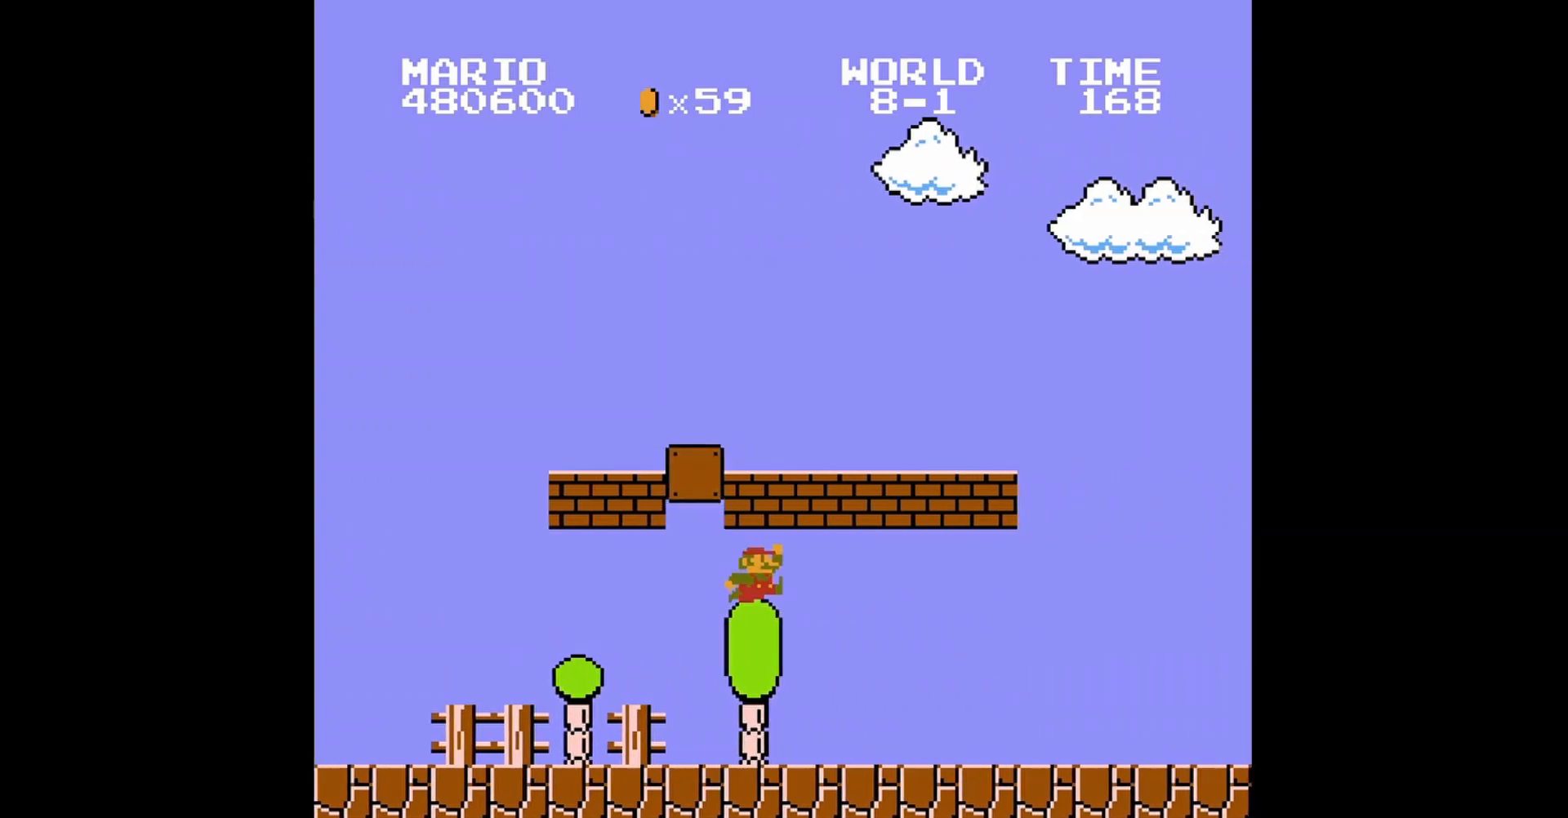
{"buttons": ["B"], "events": [[80, "A", "up"], [80, "DPAD_RIGHT", "up"]]}
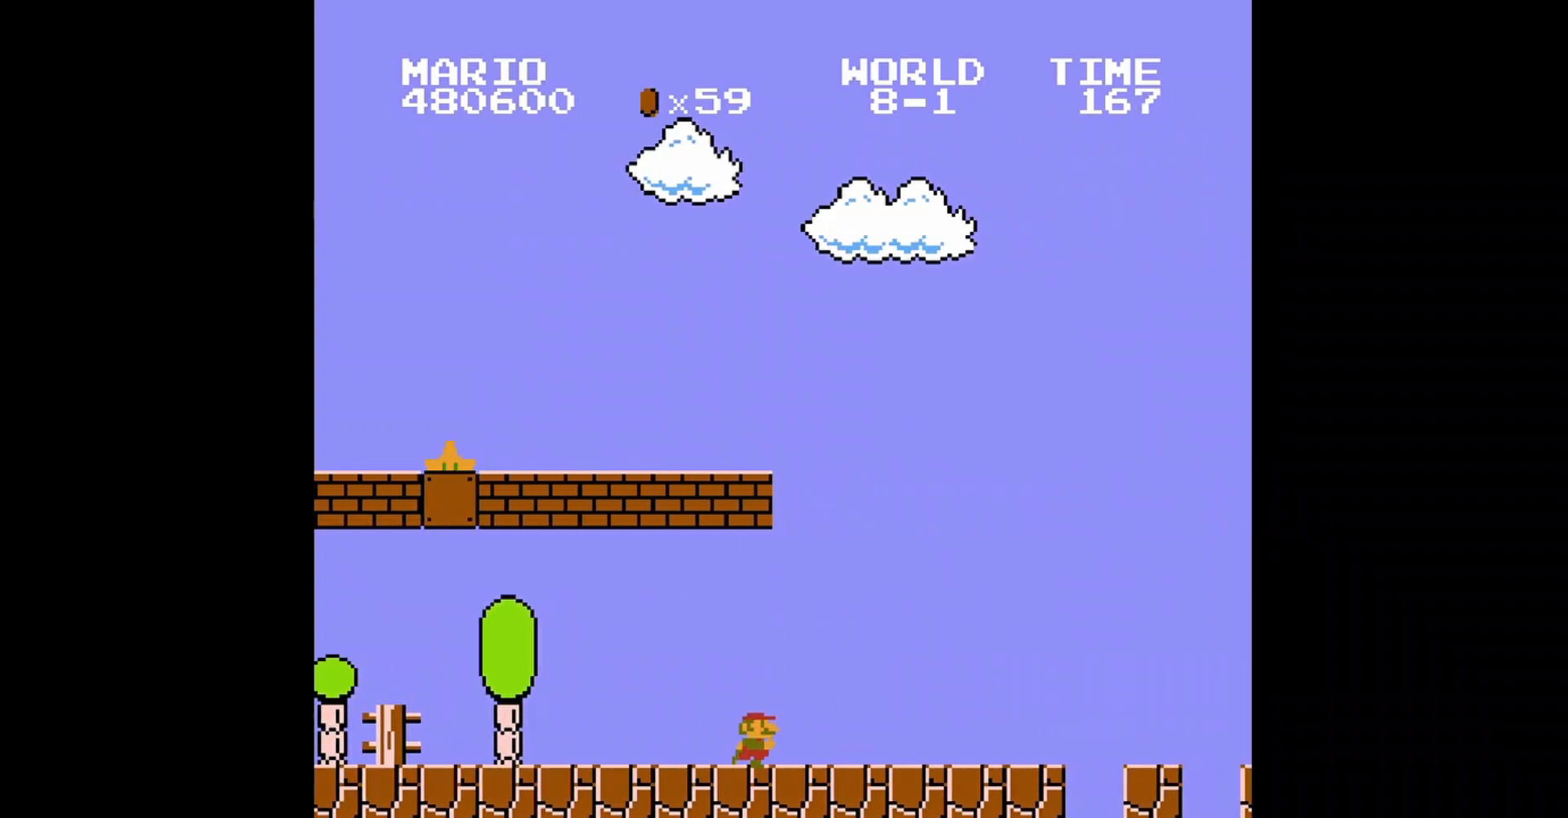
{"buttons": ["B"], "events": []}
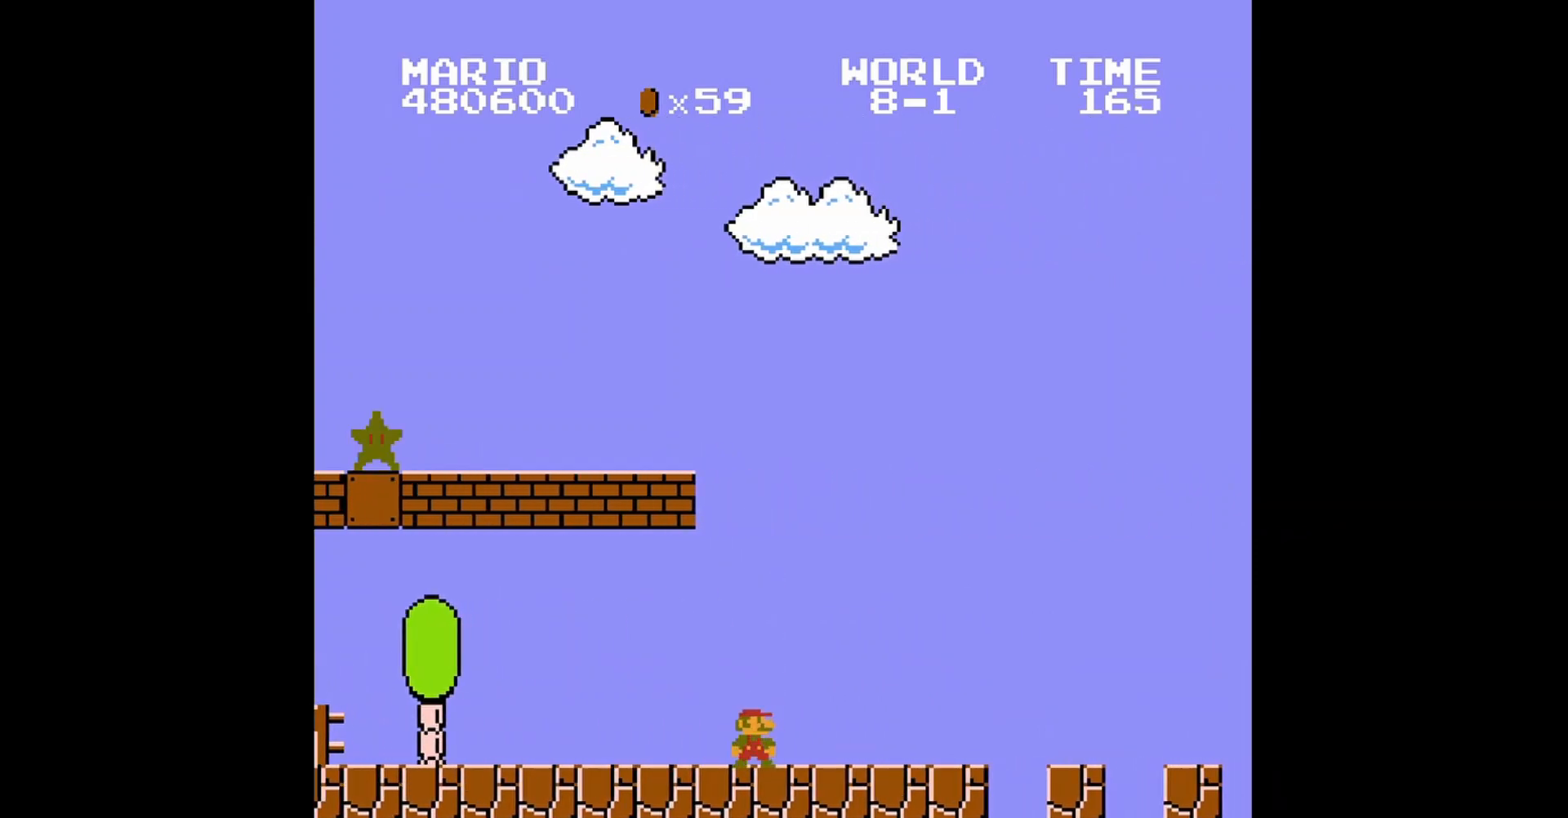
{"buttons": ["B", "DPAD_RIGHT"], "events": [[480, "DPAD_RIGHT", "down"]]}
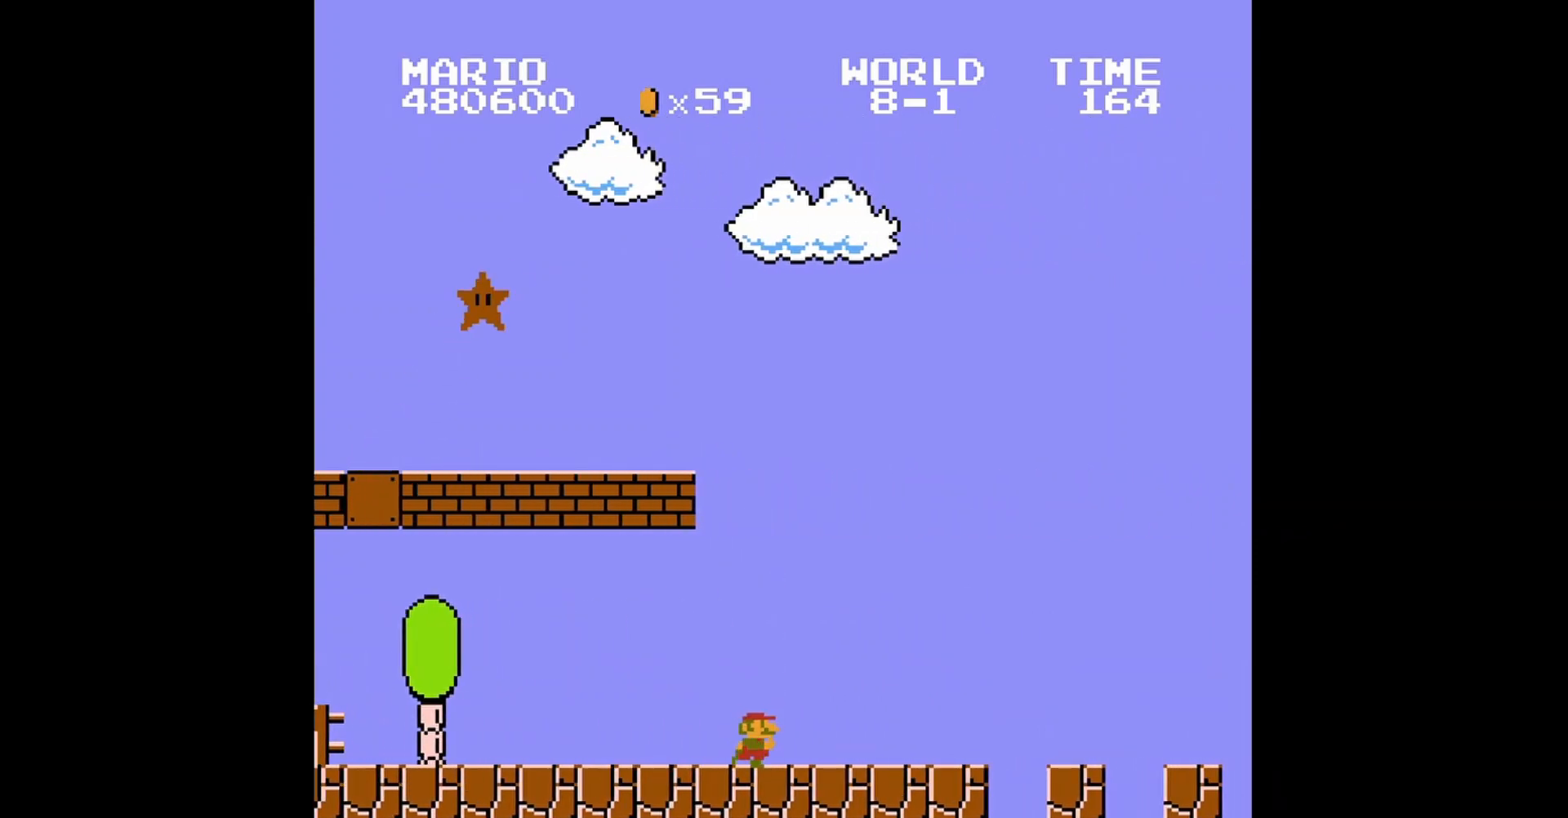
{"buttons": ["B", "DPAD_RIGHT"], "events": [[160, "DPAD_RIGHT", "up"], [520, "DPAD_RIGHT", "down"]]}
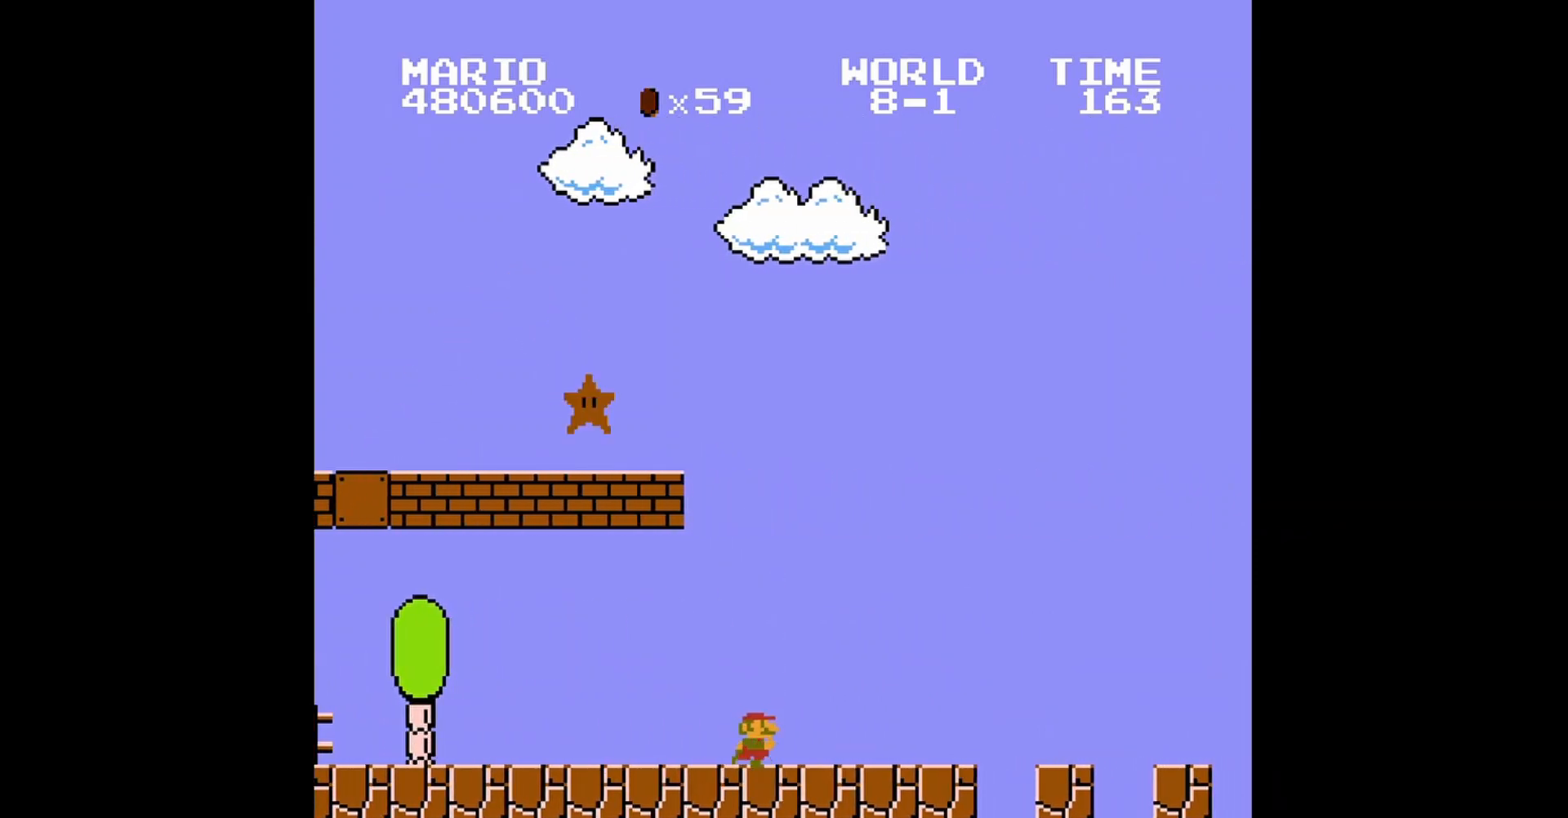
{"buttons": ["B"], "events": [[320, "DPAD_RIGHT", "up"]]}
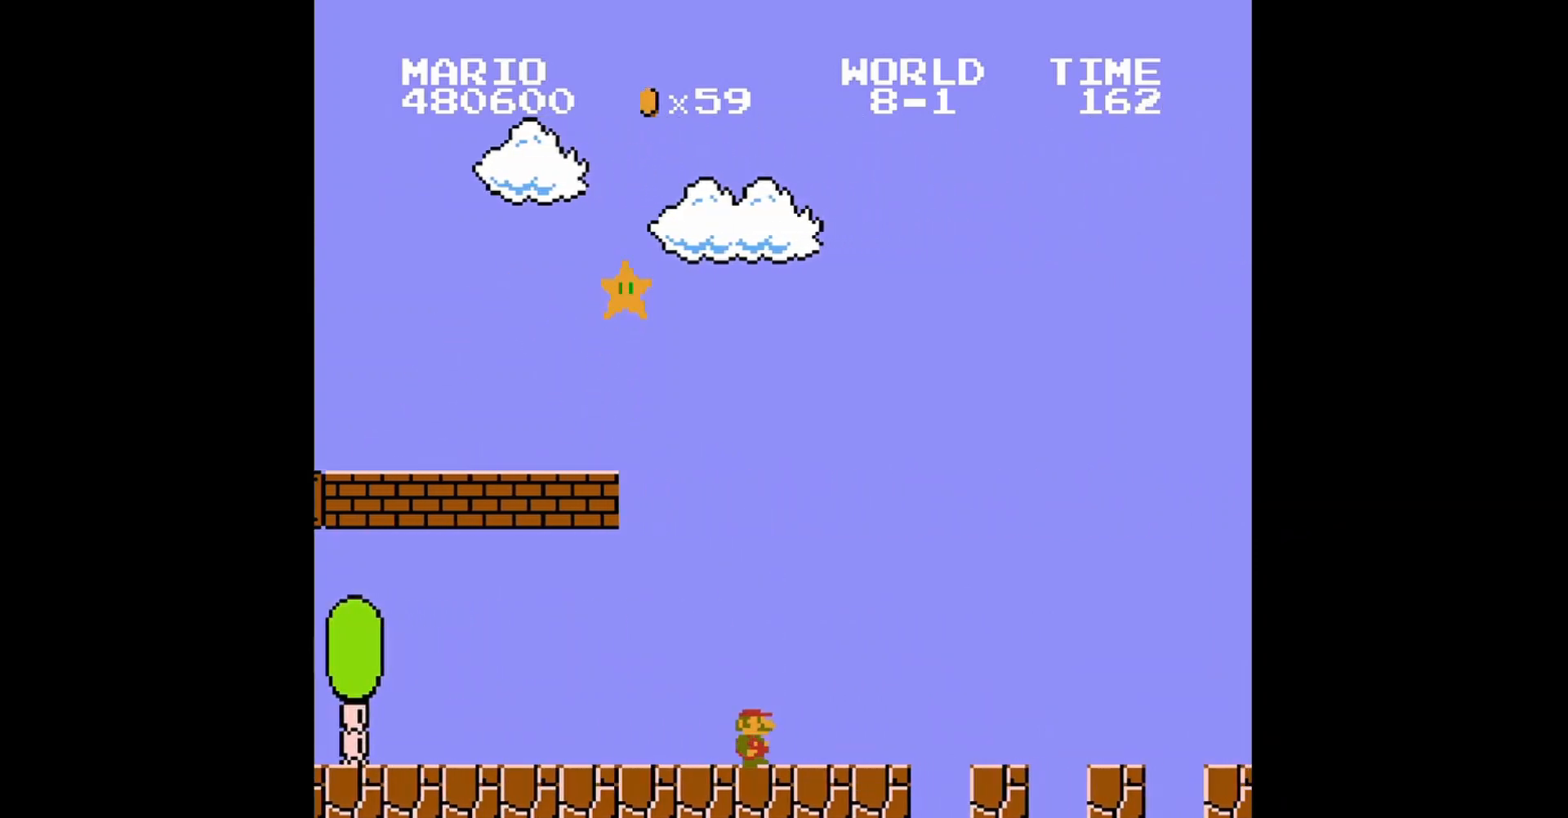
{"buttons": ["A", "B"], "events": [[40, "A", "down"], [360, "DPAD_LEFT", "down"], [480, "DPAD_LEFT", "up"]]}
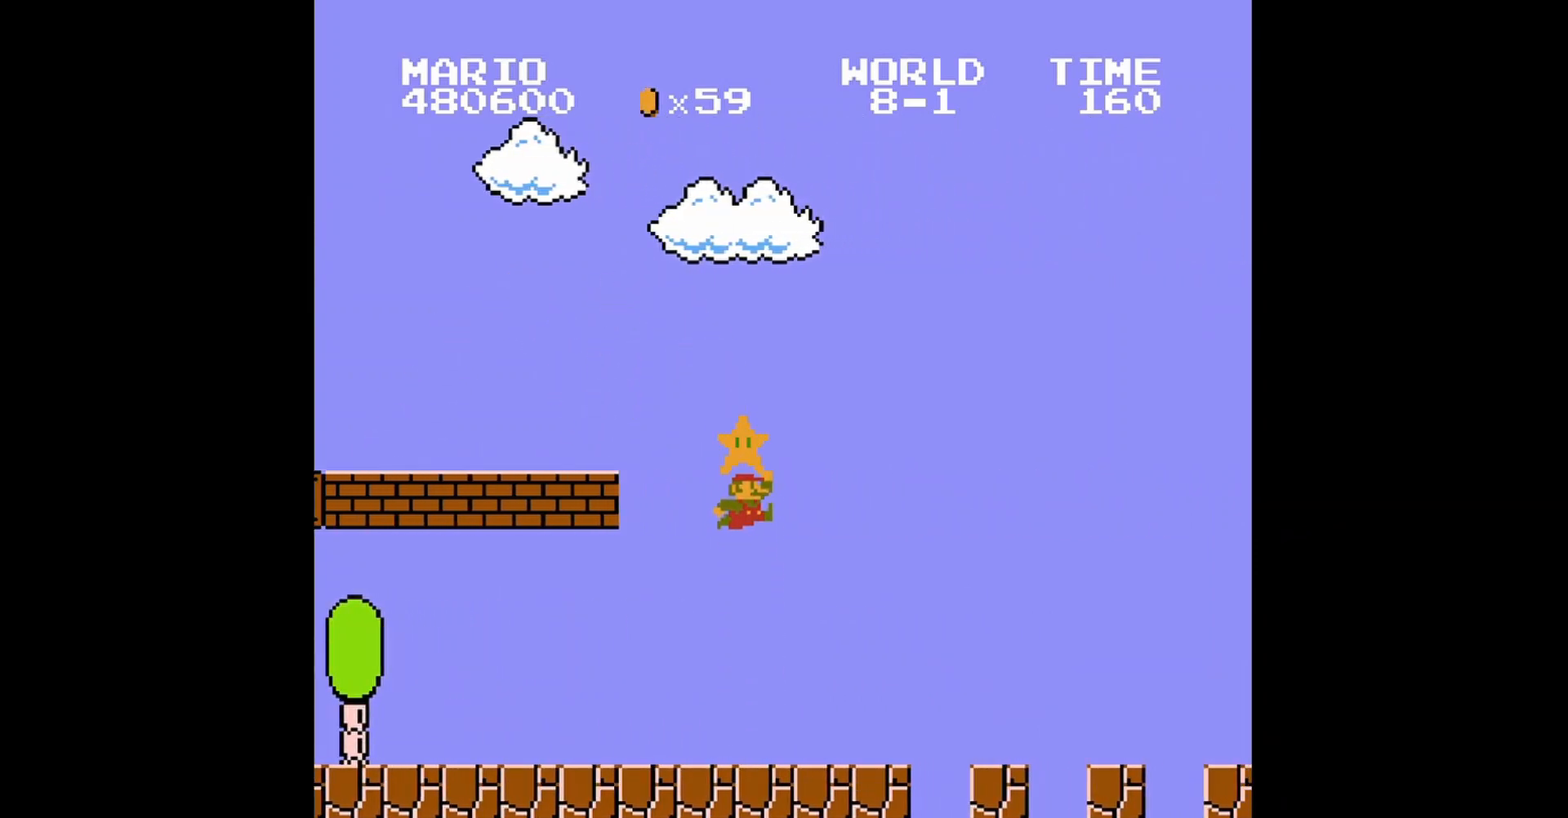
{"buttons": ["B", "DPAD_RIGHT"]}
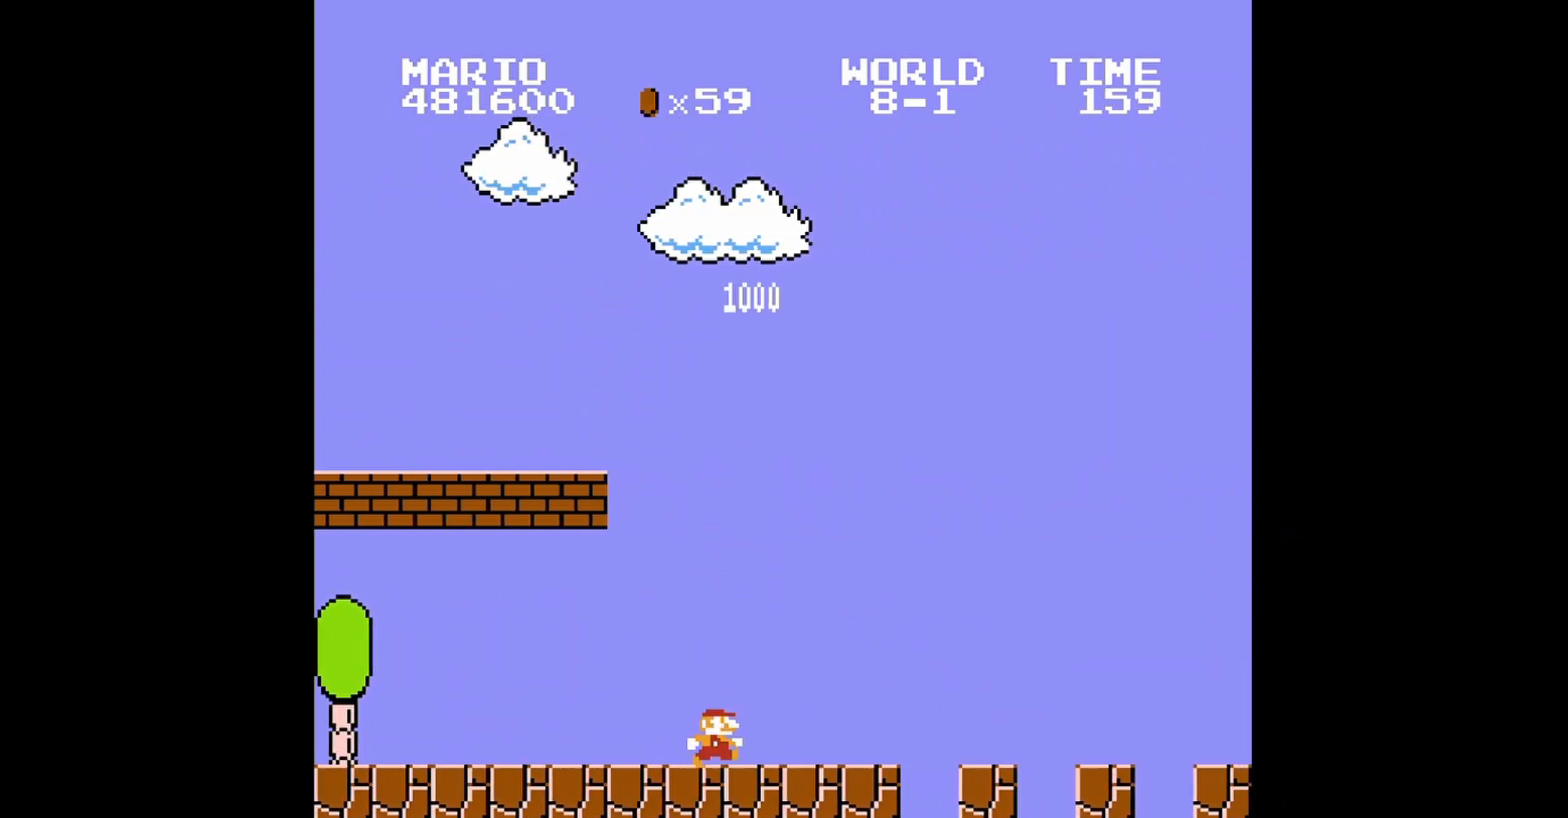
{"buttons": ["B", "DPAD_RIGHT"], "events": []}
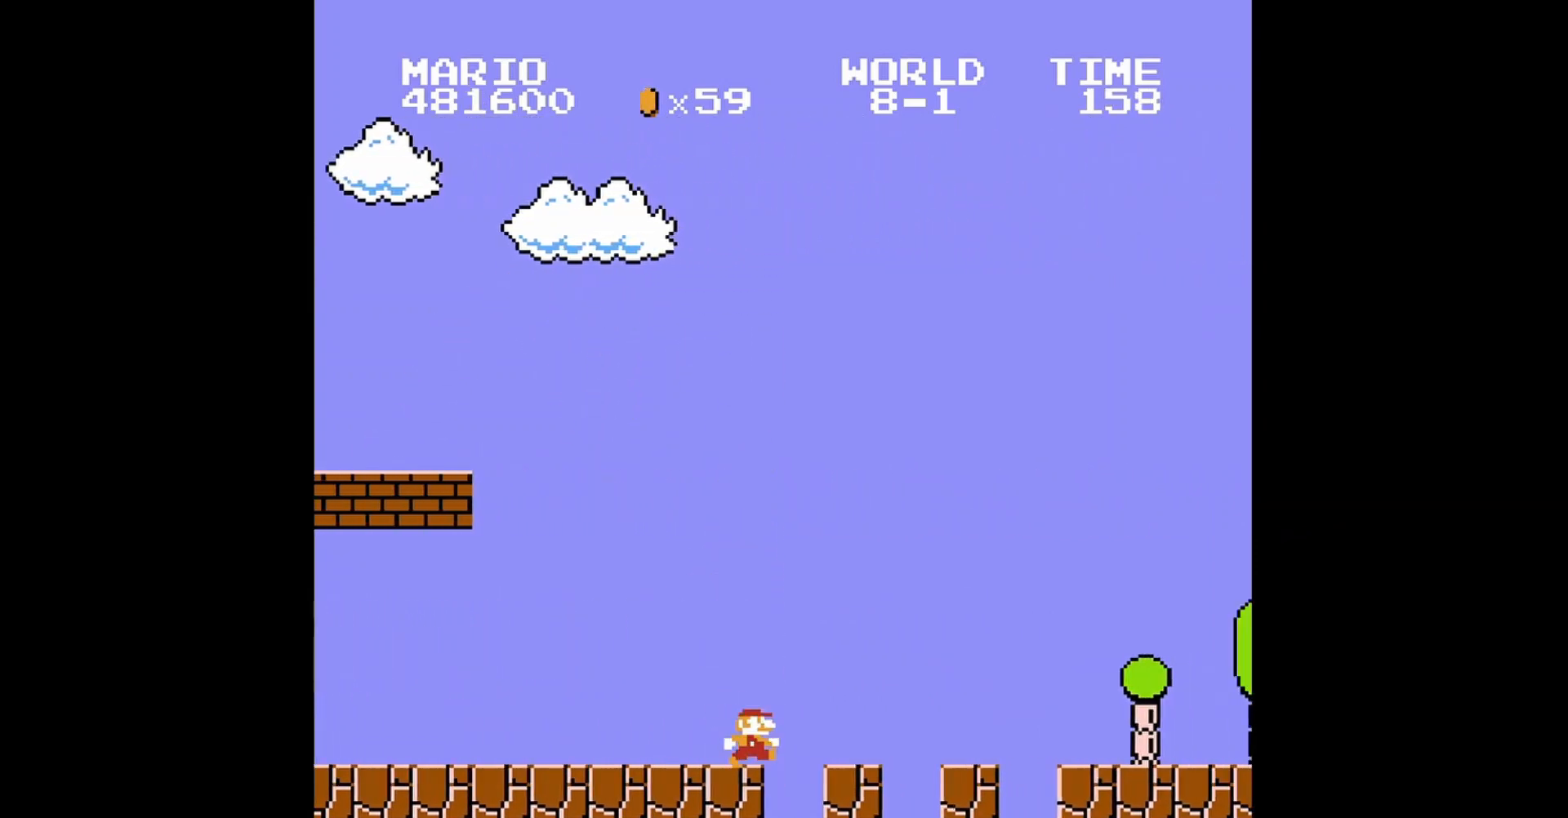
{"buttons": ["B", "DPAD_RIGHT"], "events": []}
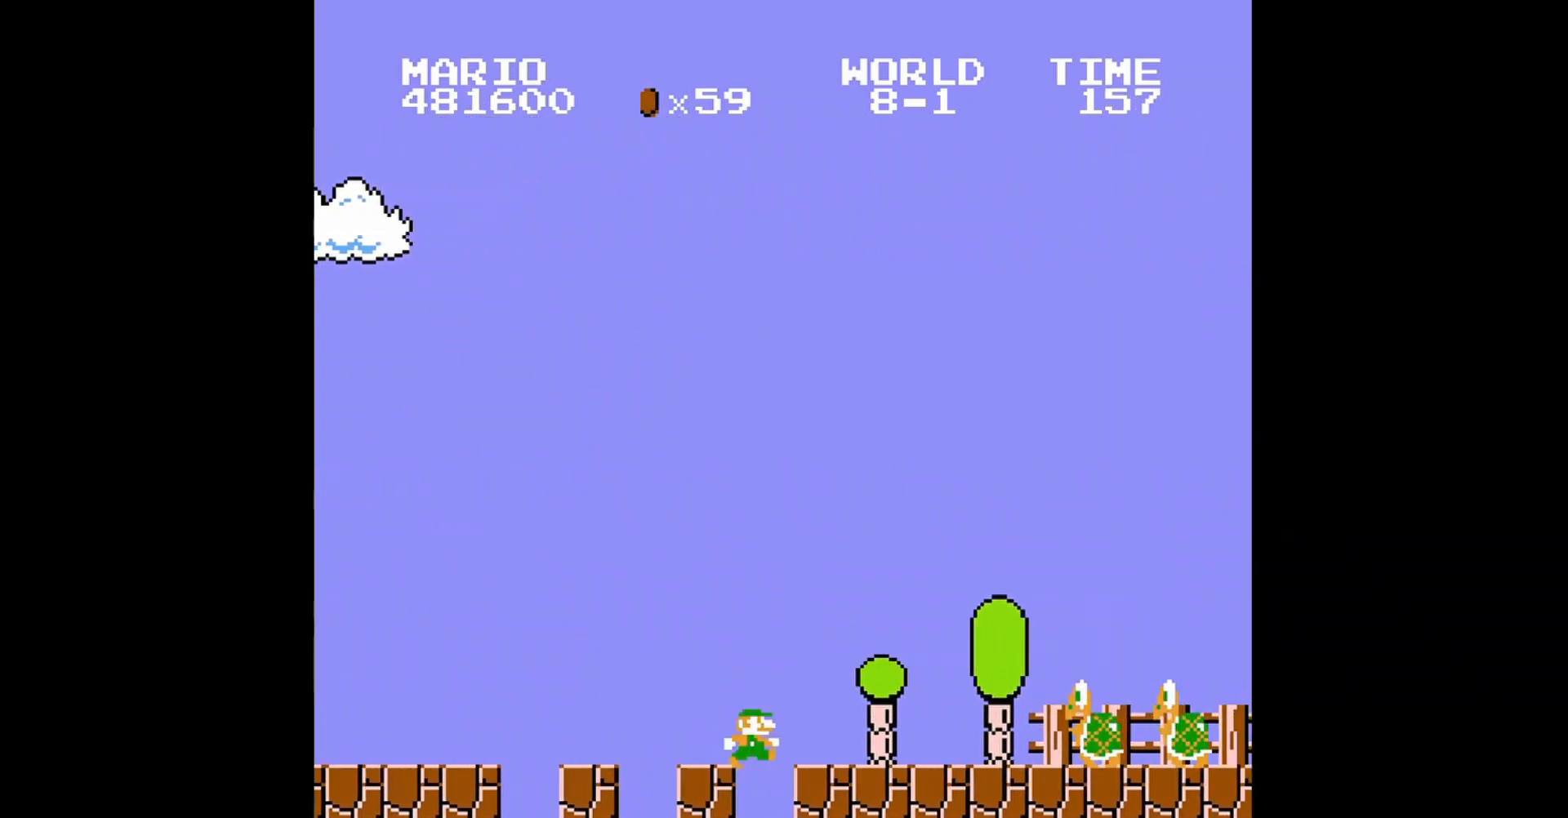
{"buttons": ["B", "DPAD_RIGHT"], "events": []}
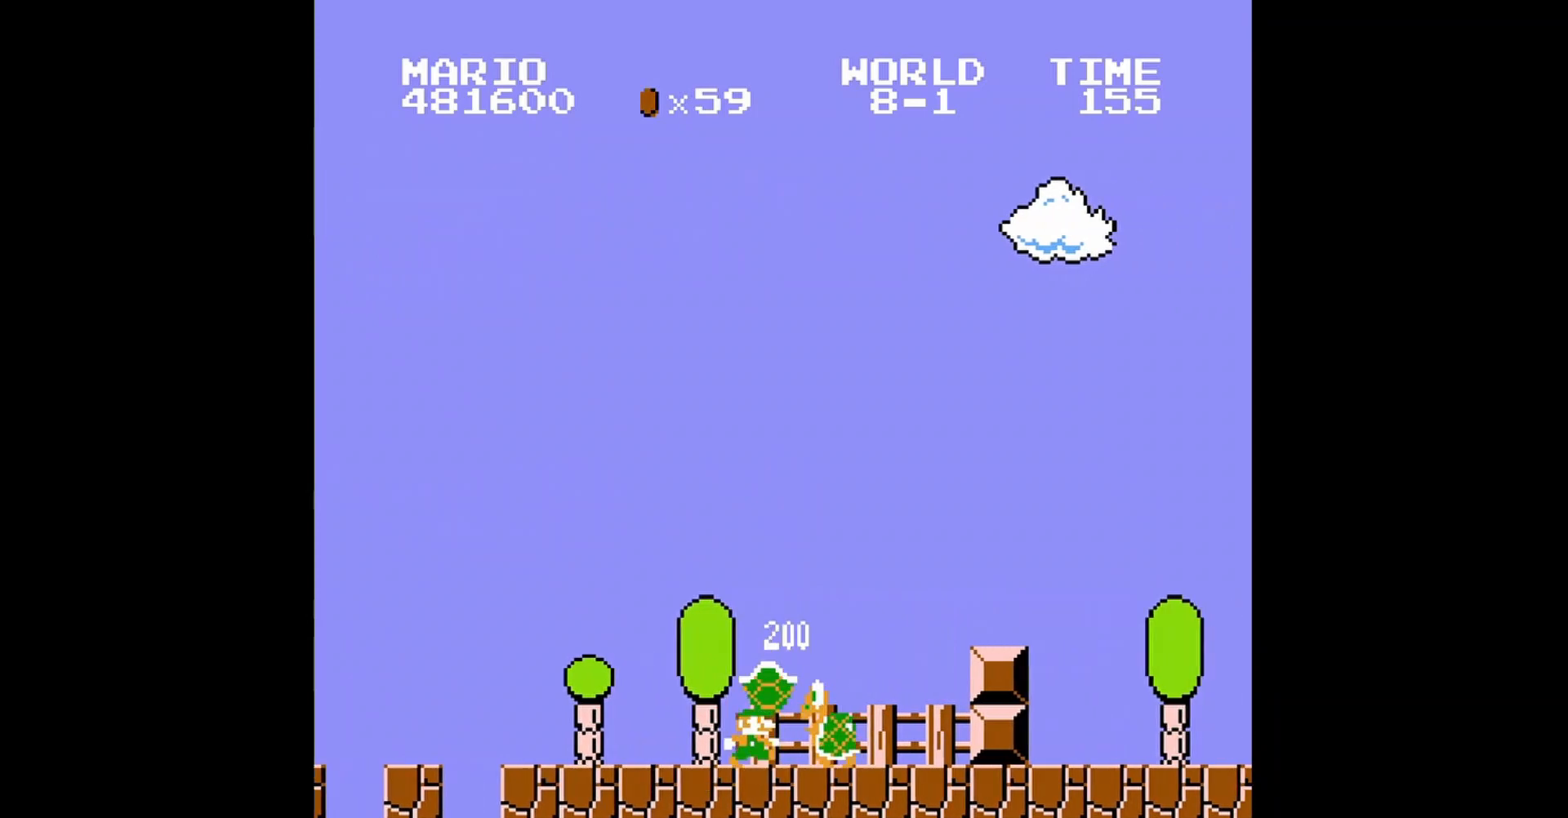
{"buttons": ["B", "DPAD_RIGHT"], "events": [[120, "A", "down"], [280, "A", "up"]]}
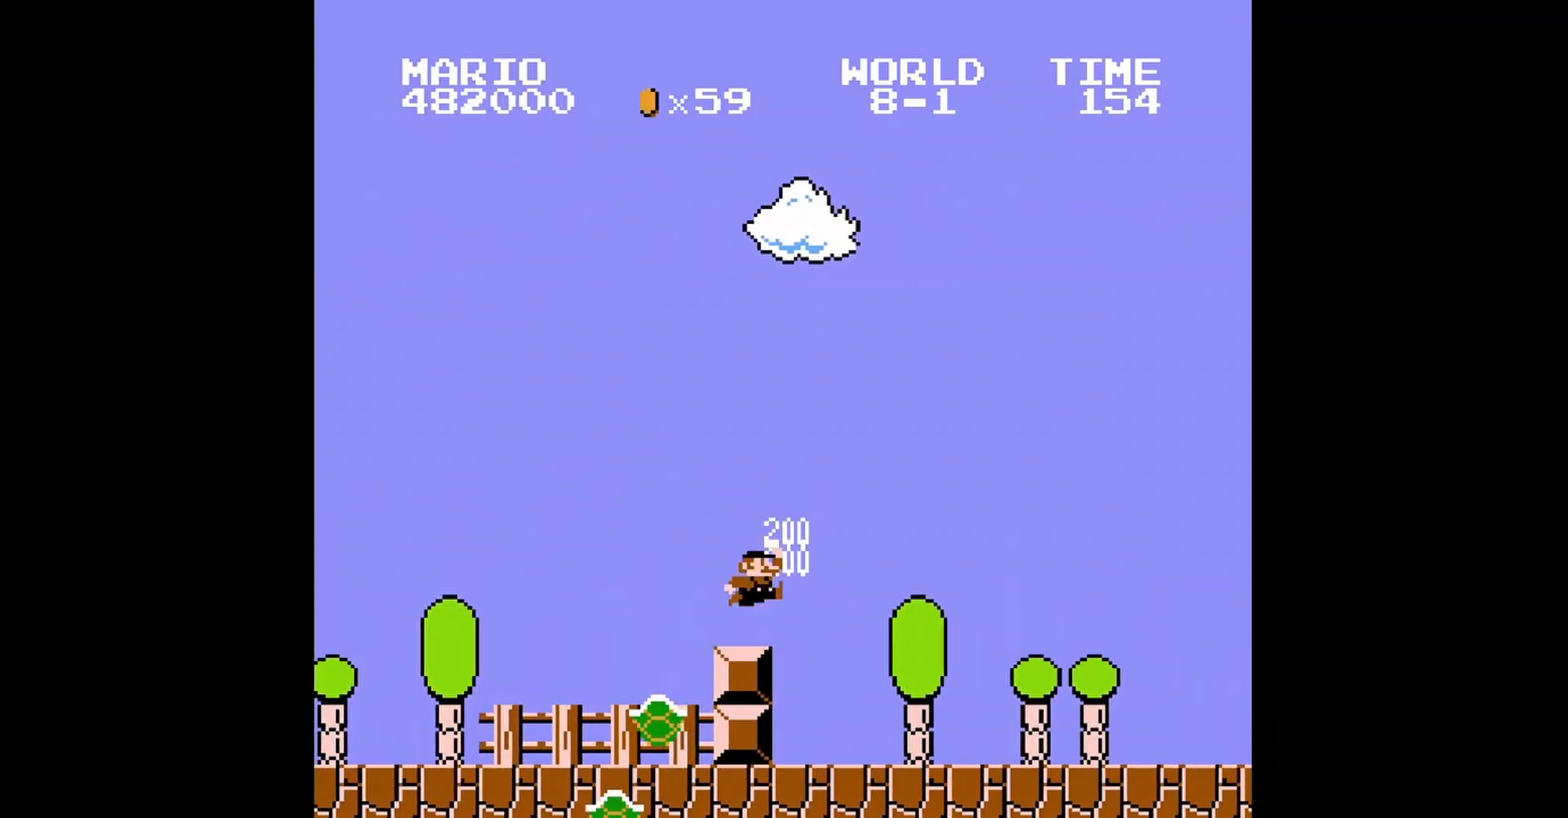
{"buttons": ["B", "DPAD_RIGHT"], "events": []}
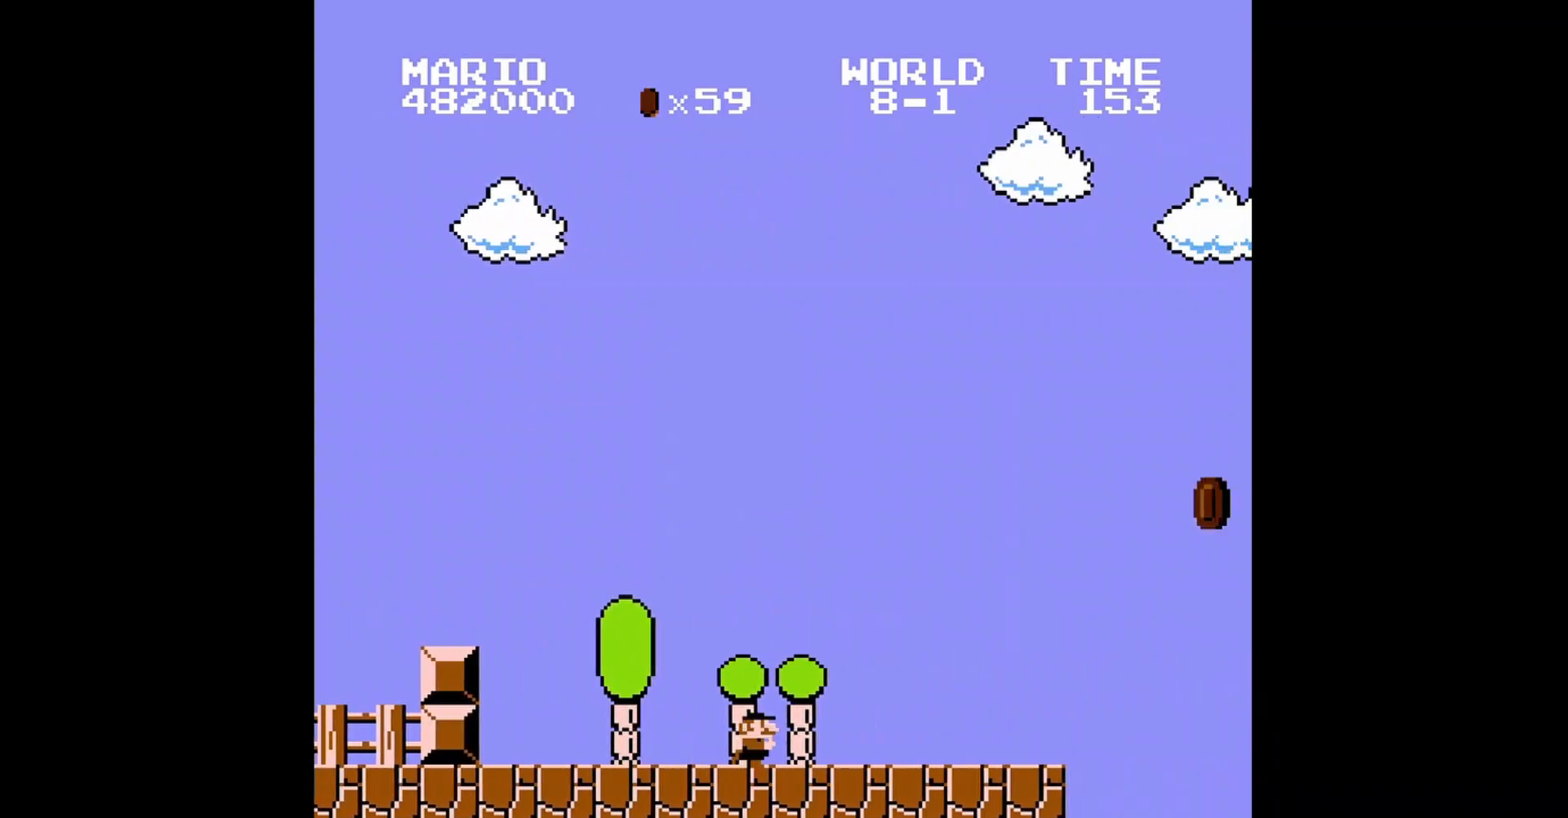
{"buttons": ["A", "B", "DPAD_RIGHT"], "events": [[480, "A", "down"]]}
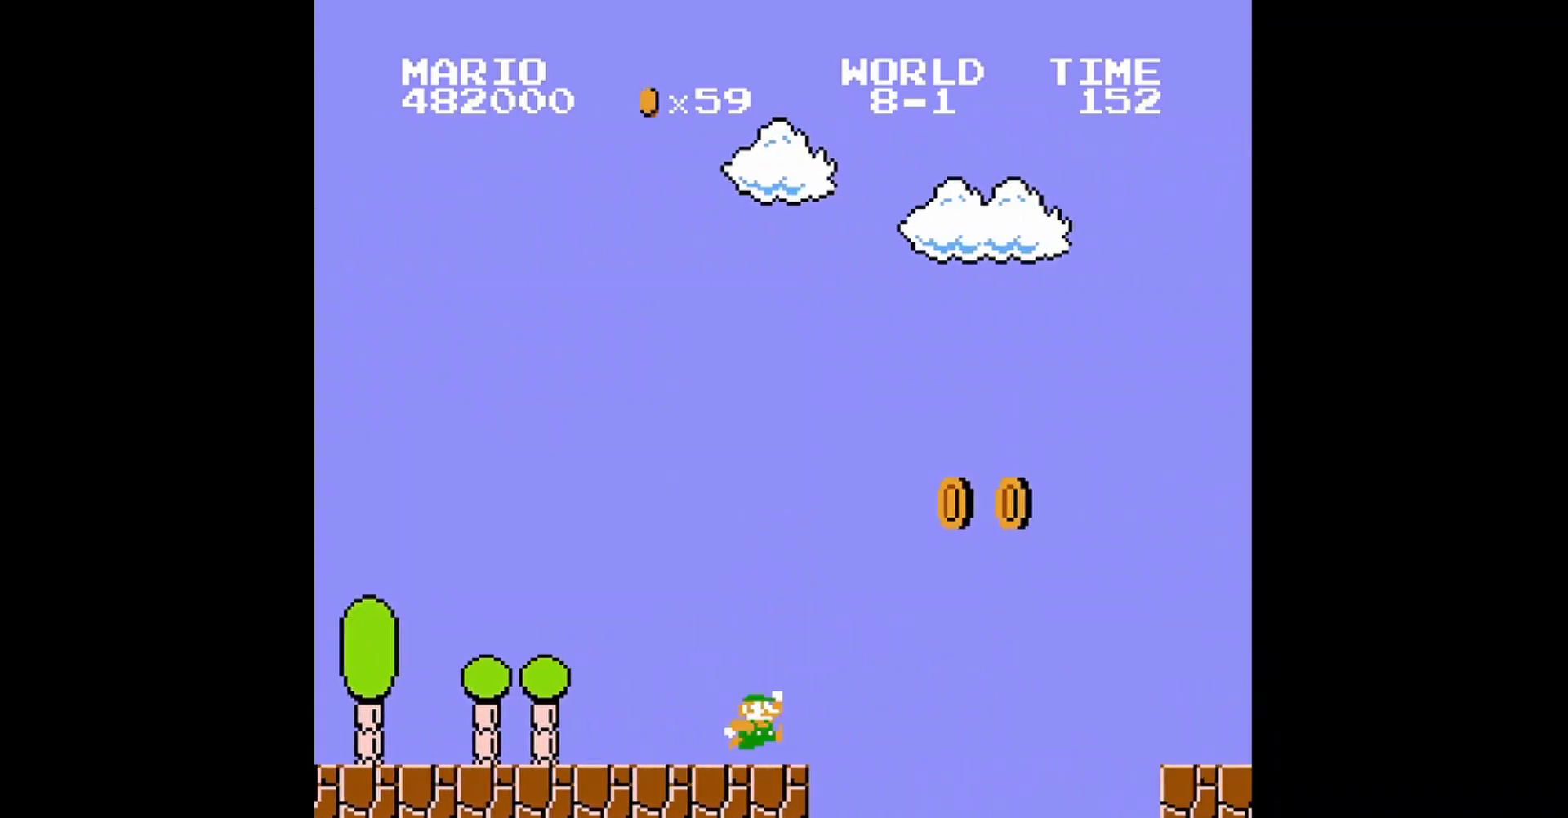
{"buttons": ["A", "B", "DPAD_RIGHT"], "events": []}
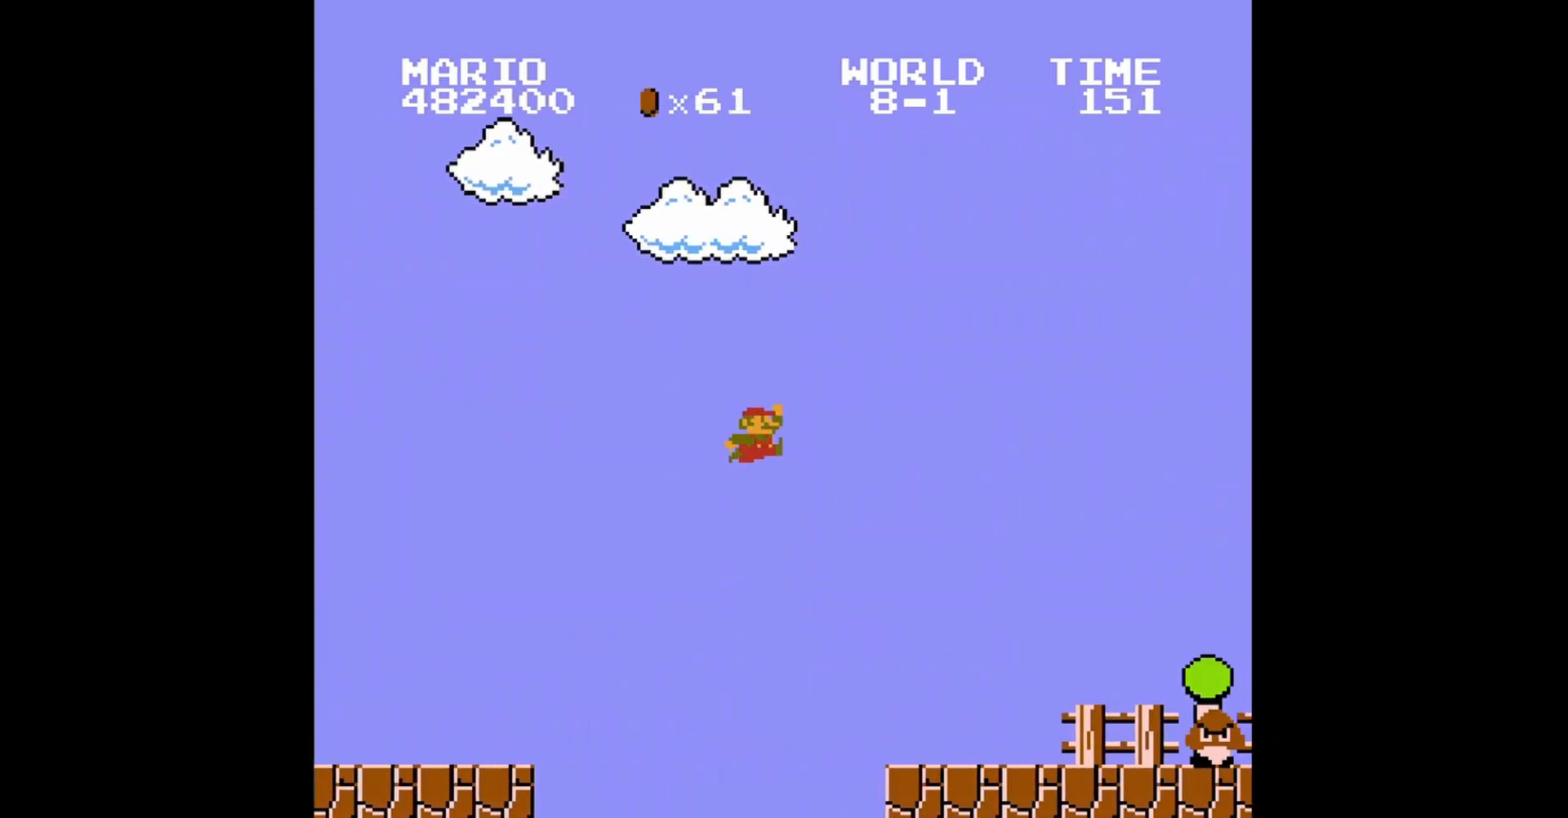
{"buttons": ["B", "DPAD_RIGHT"], "events": [[320, "A", "up"]]}
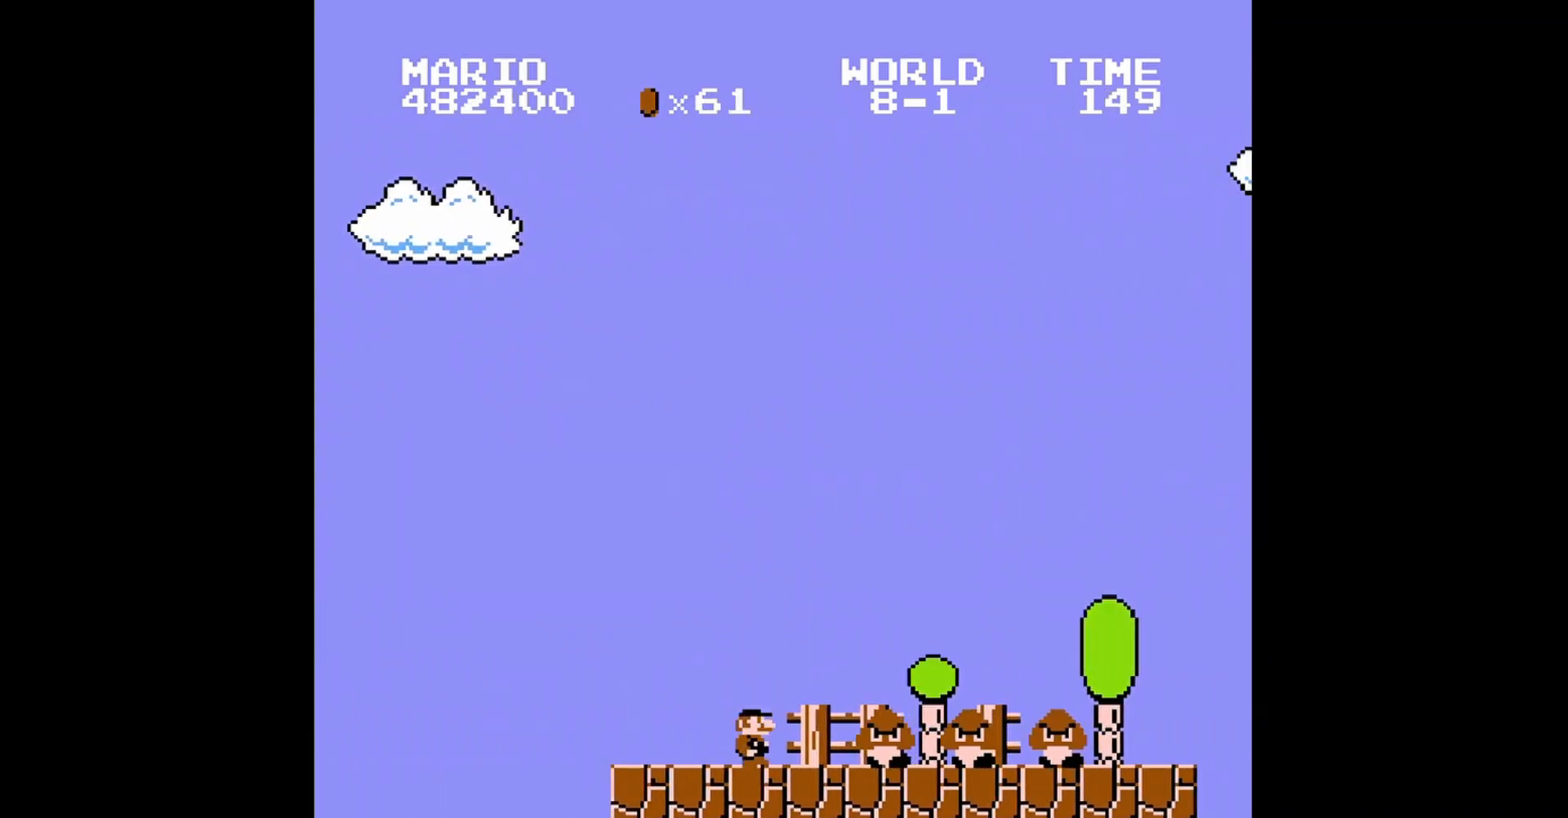
{"buttons": ["DPAD_RIGHT"], "events": [[120, "B", "up"]]}
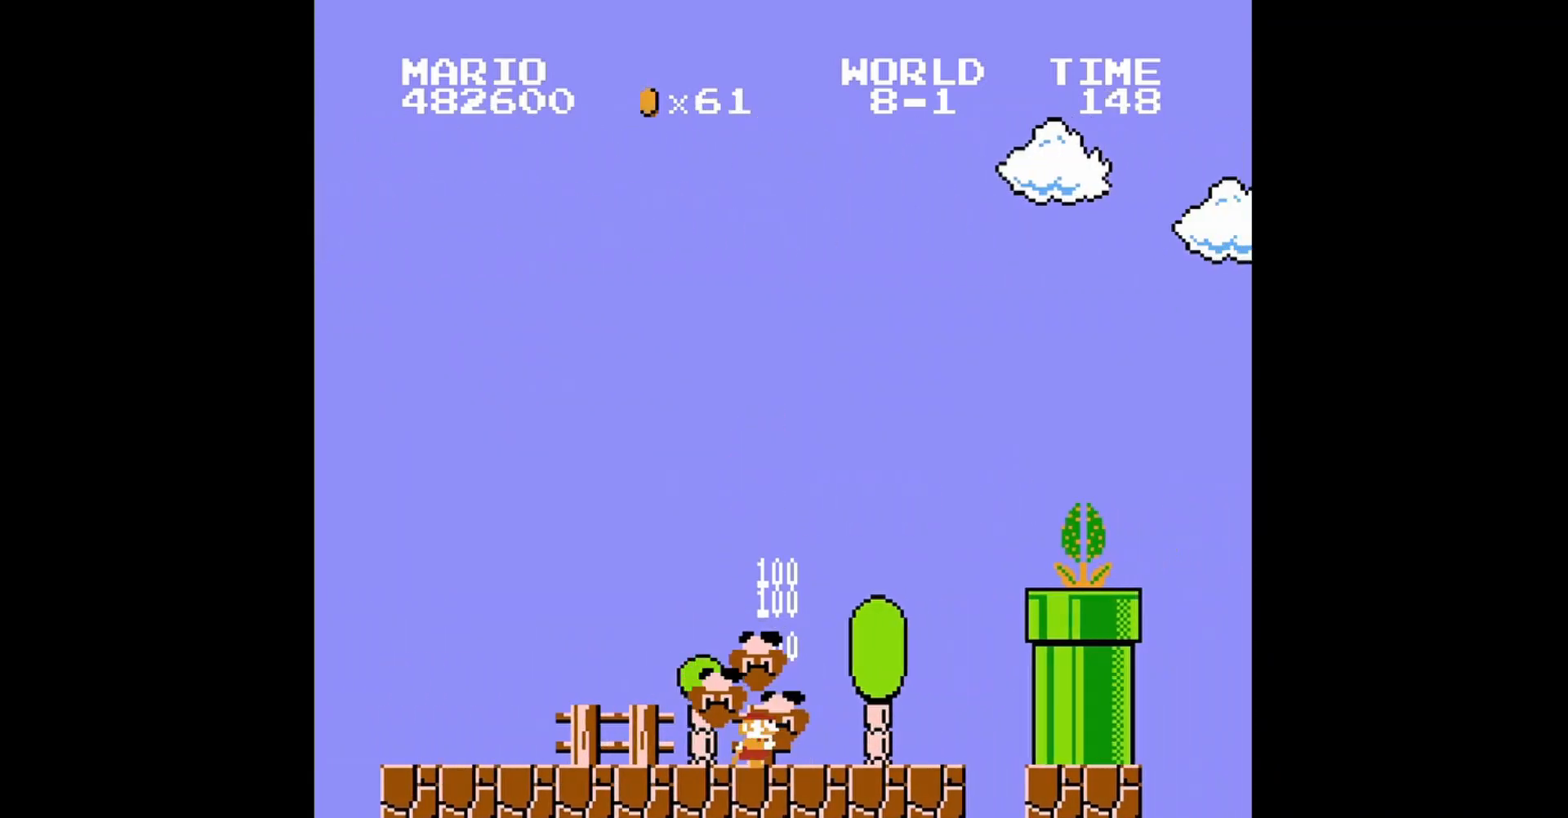
{"buttons": ["A", "DPAD_RIGHT"], "events": [[360, "A", "down"]]}
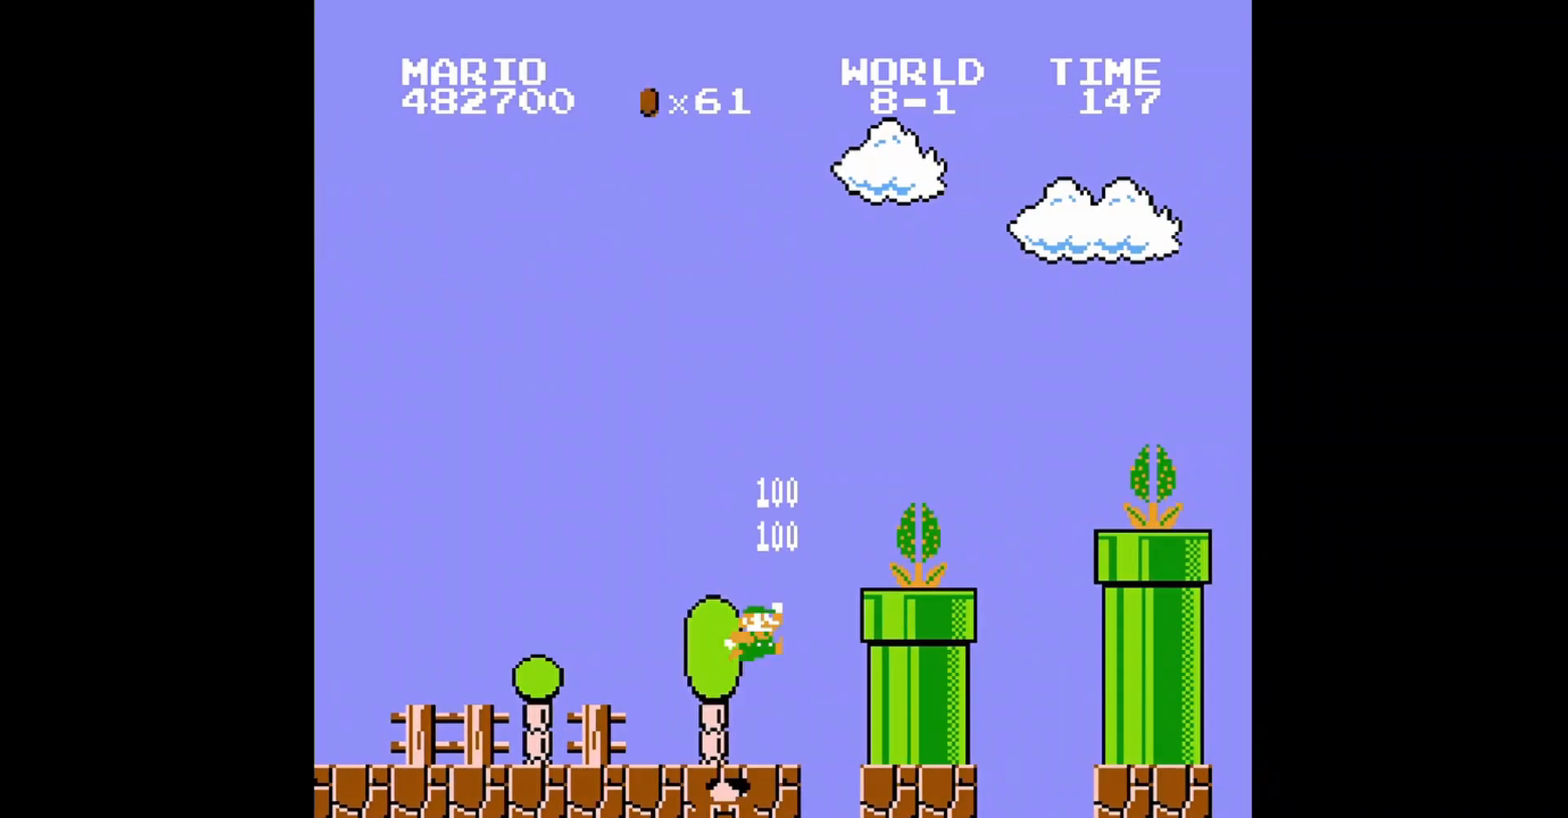
{"buttons": [], "events": [[280, "A", "up"], [280, "DPAD_RIGHT", "up"]]}
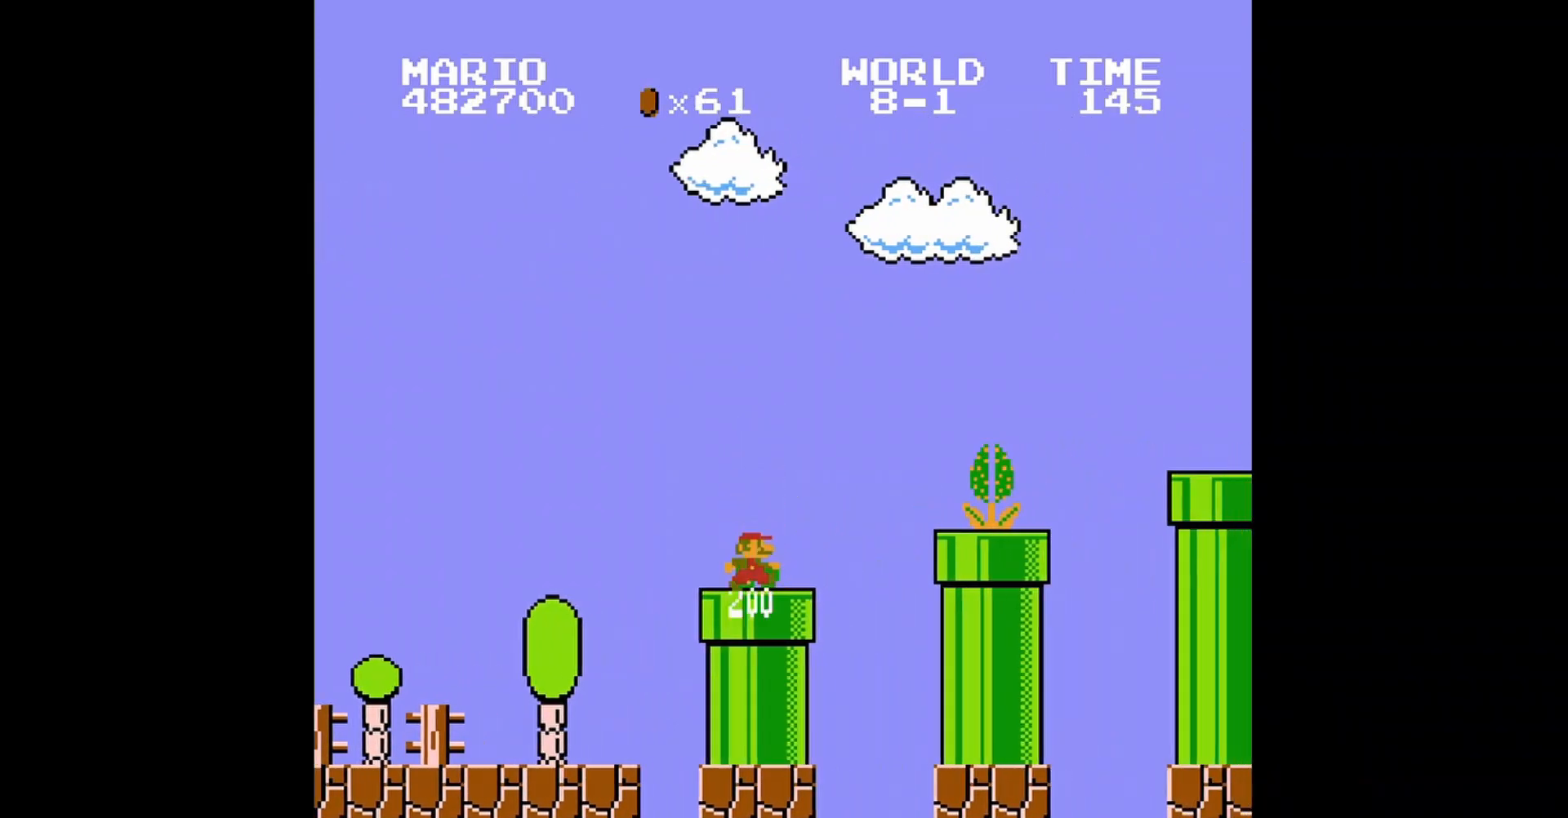
{"buttons": [], "events": [[80, "A", "down"], [120, "DPAD_RIGHT", "down"], [360, "A", "up"], [400, "DPAD_RIGHT", "up"]]}
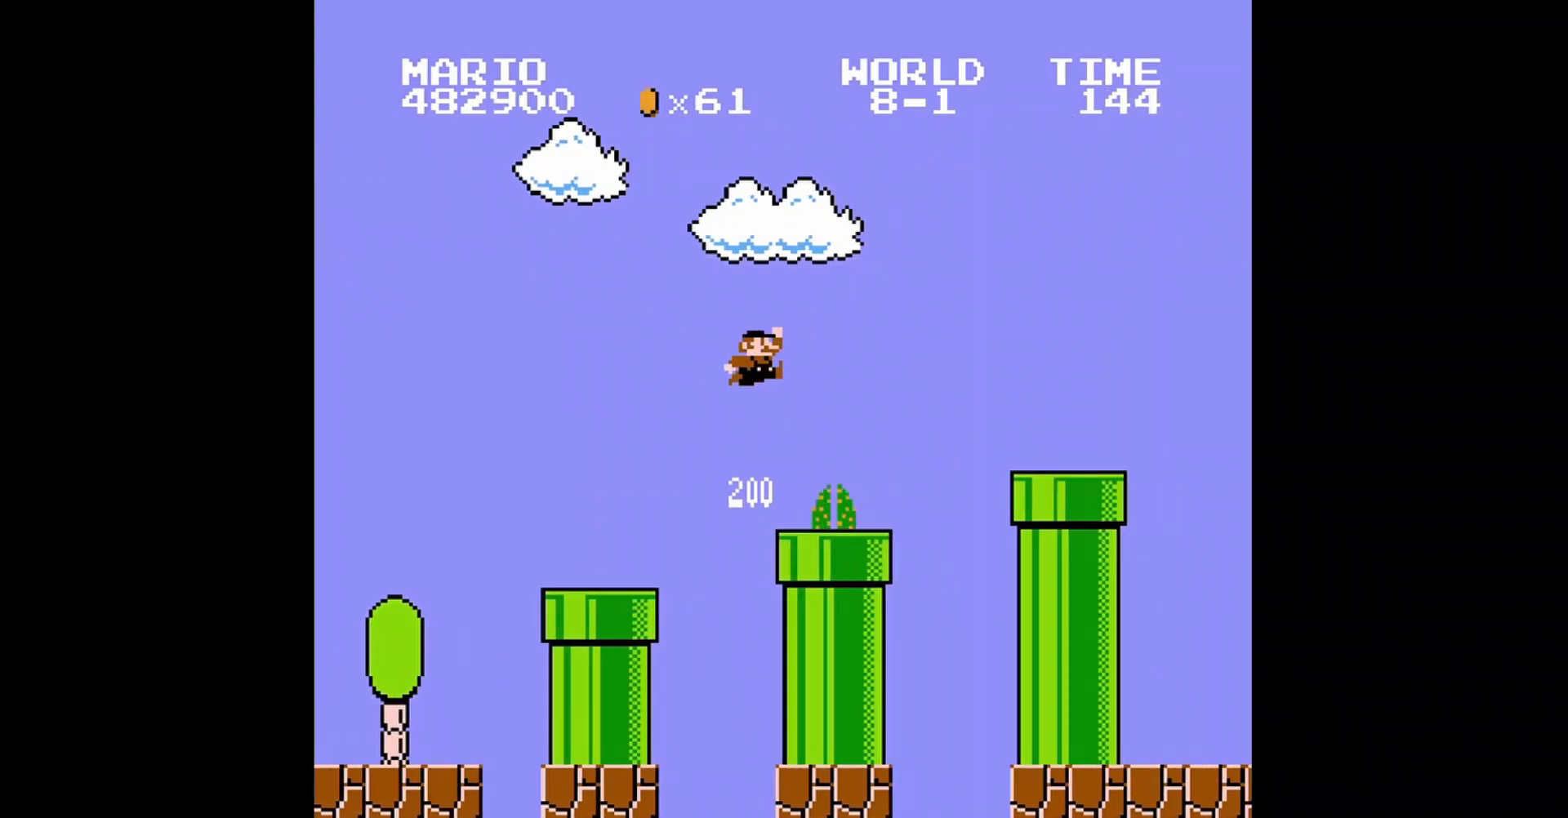
{"buttons": ["A", "DPAD_RIGHT"], "events": [[240, "DPAD_RIGHT", "down"], [320, "A", "down"]]}
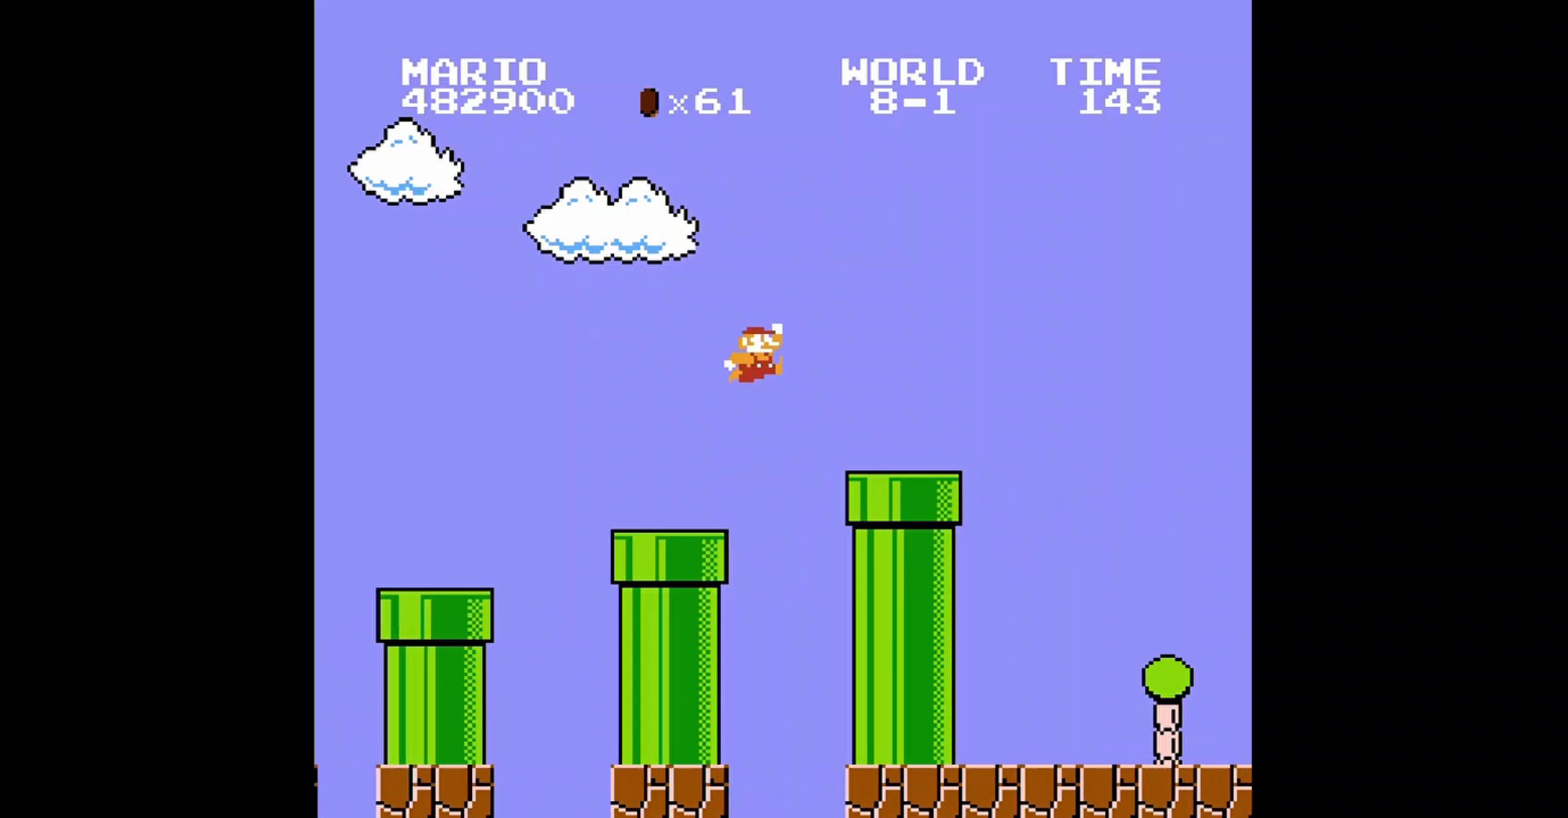
{"buttons": ["B", "DPAD_RIGHT"], "events": [[40, "B", "down"], [200, "A", "up"]]}
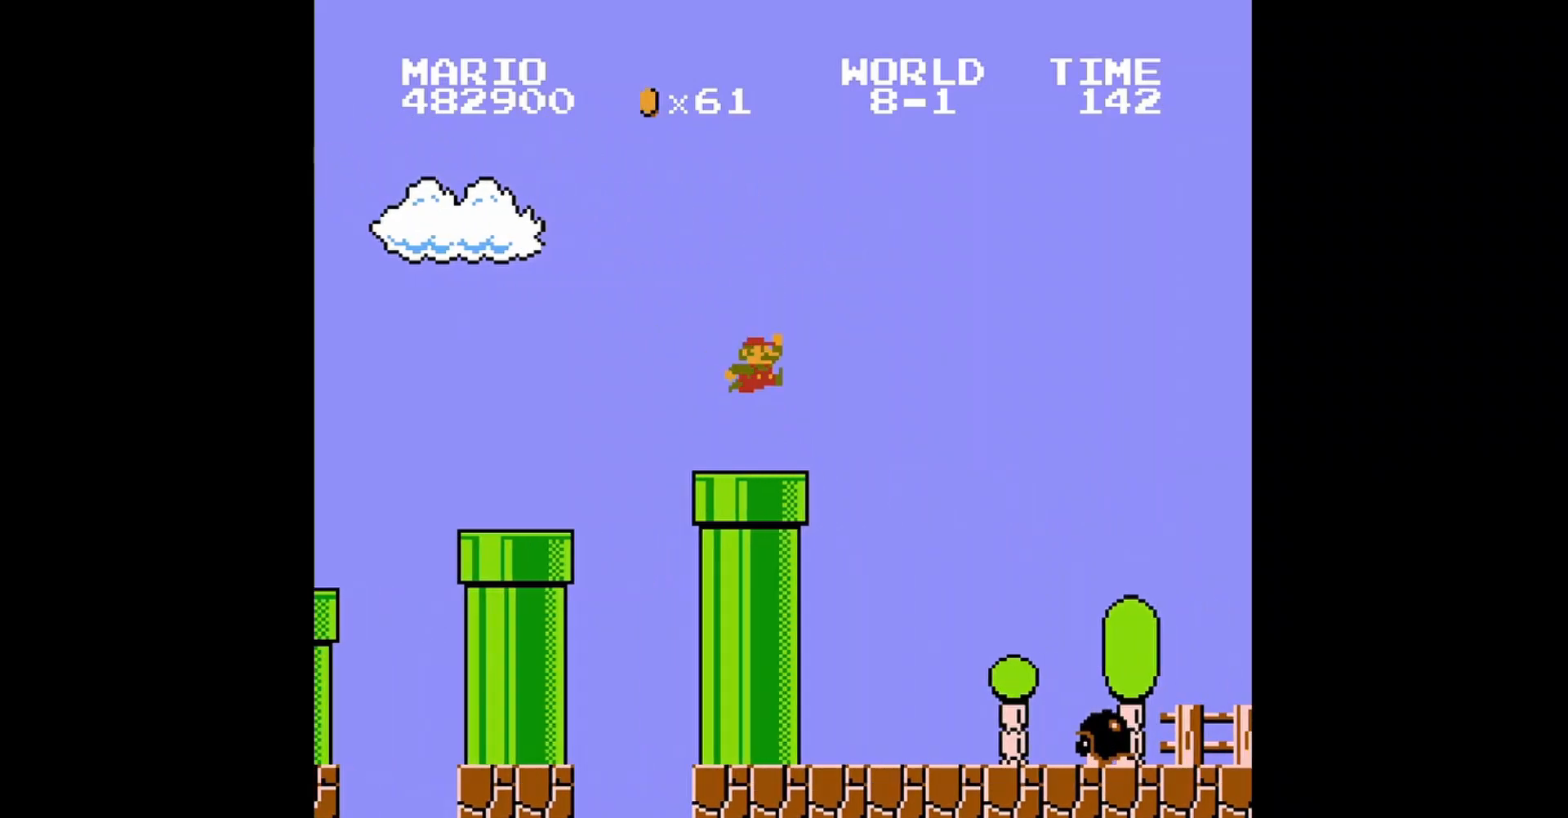
{"buttons": ["B", "DPAD_RIGHT"], "events": []}
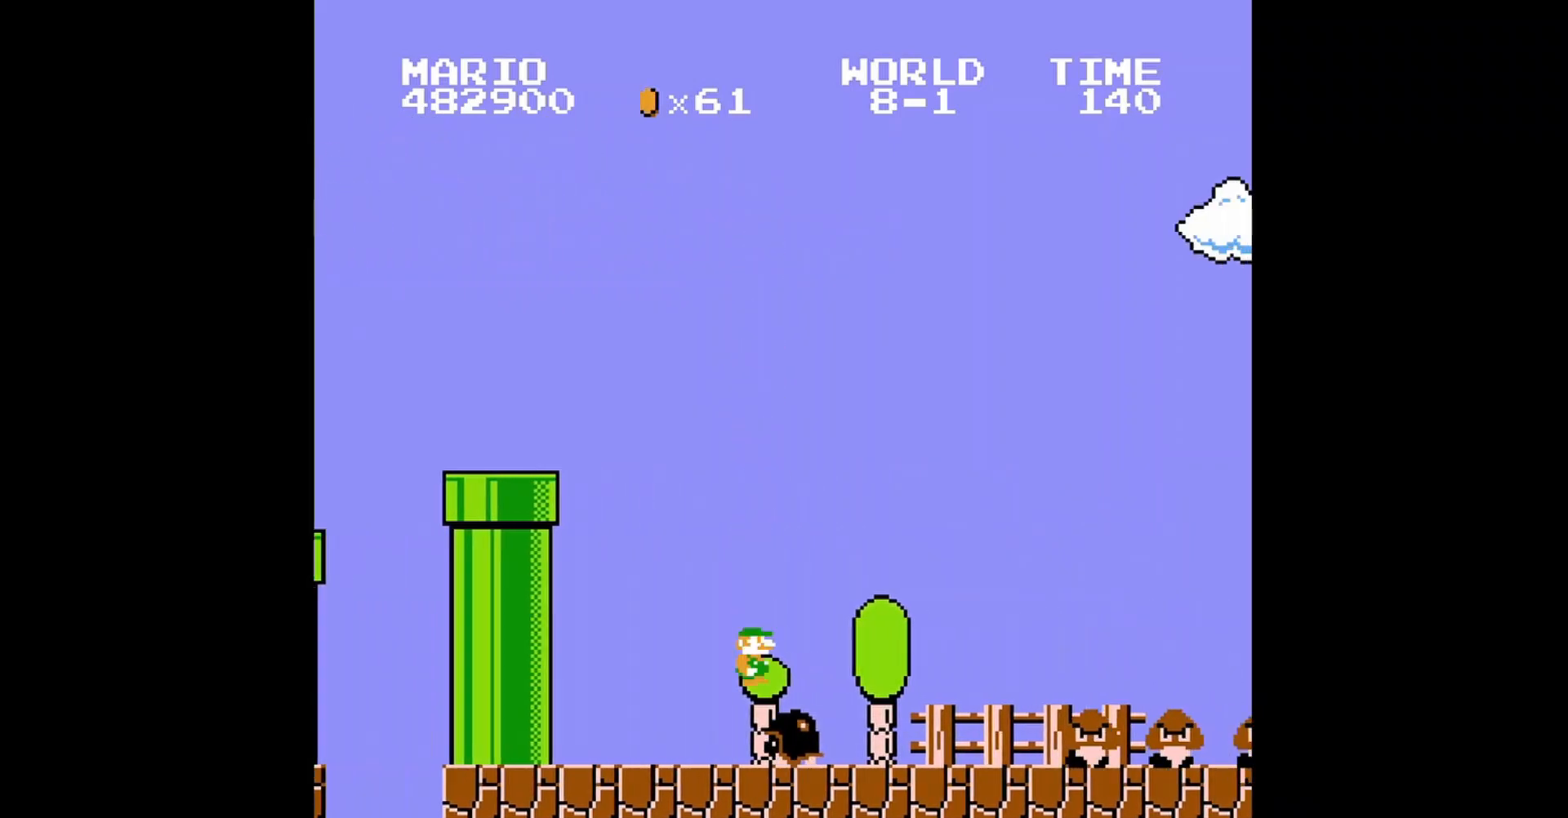
{"buttons": ["B", "DPAD_RIGHT"], "events": []}
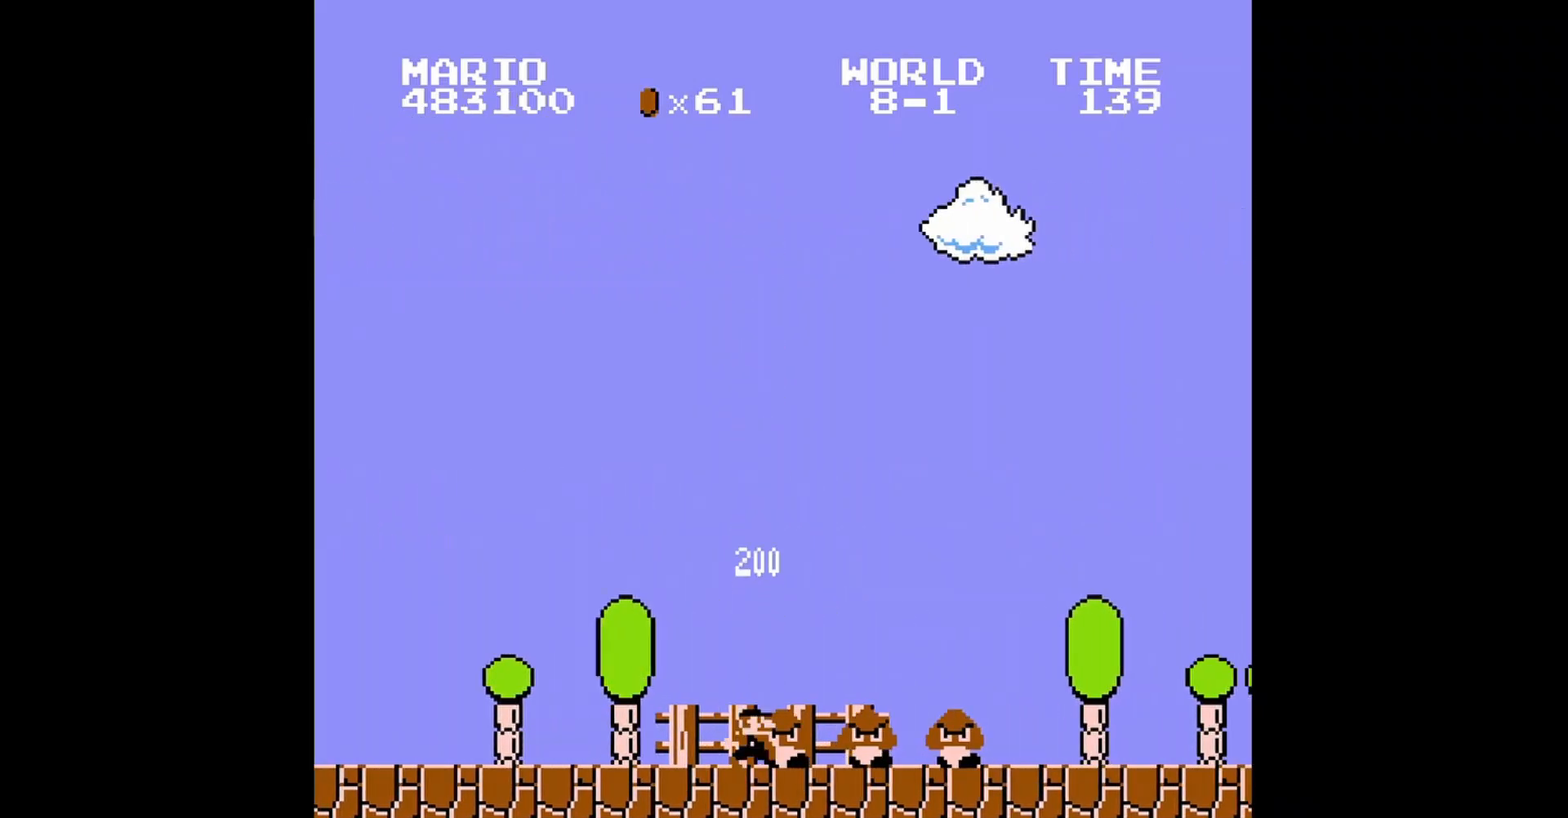
{"buttons": ["B", "DPAD_RIGHT"], "events": []}
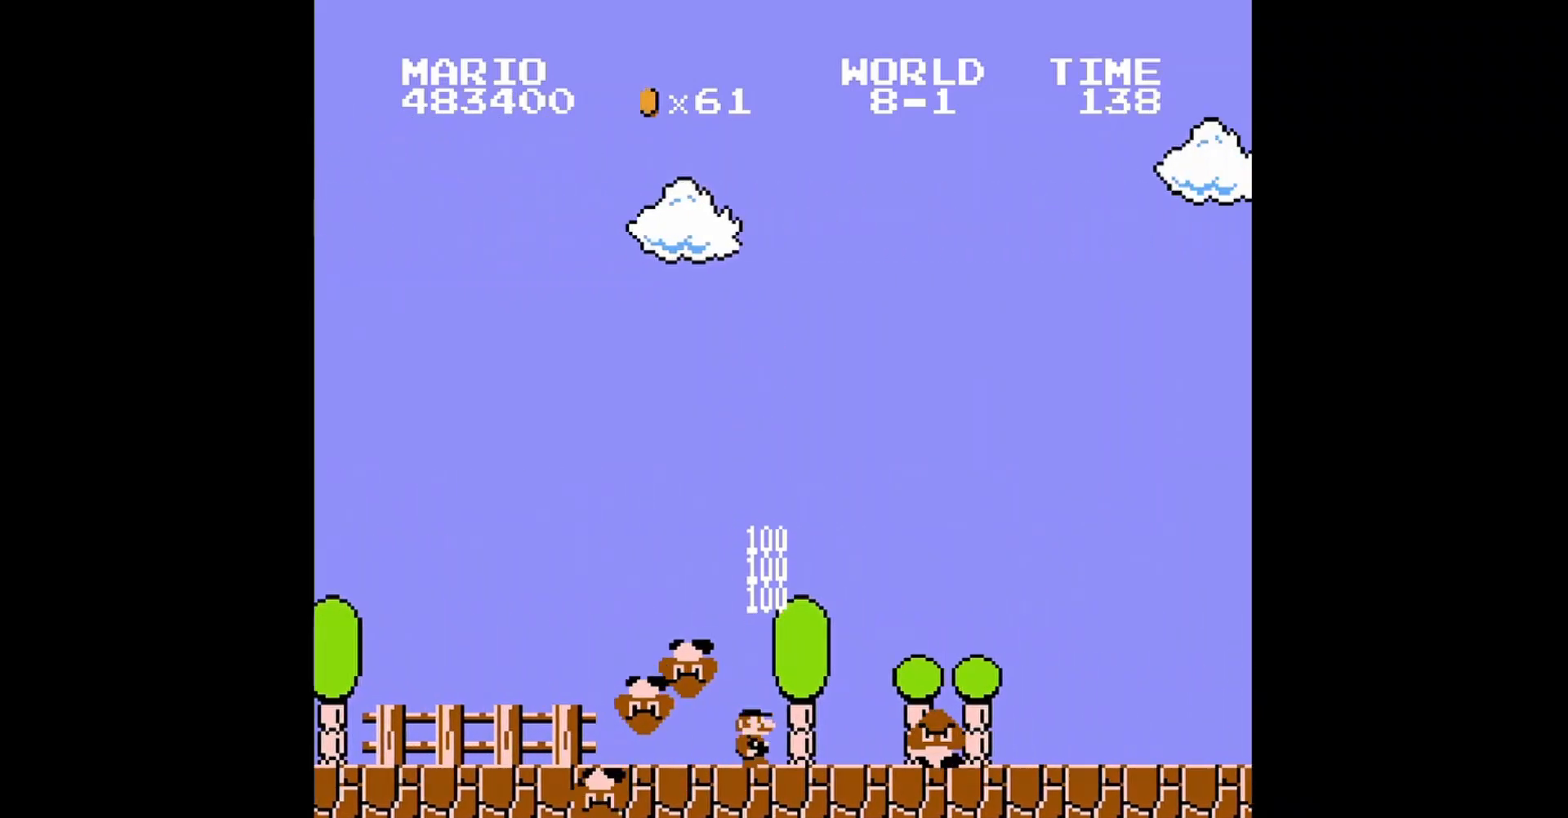
{"buttons": ["B", "DPAD_RIGHT"], "events": []}
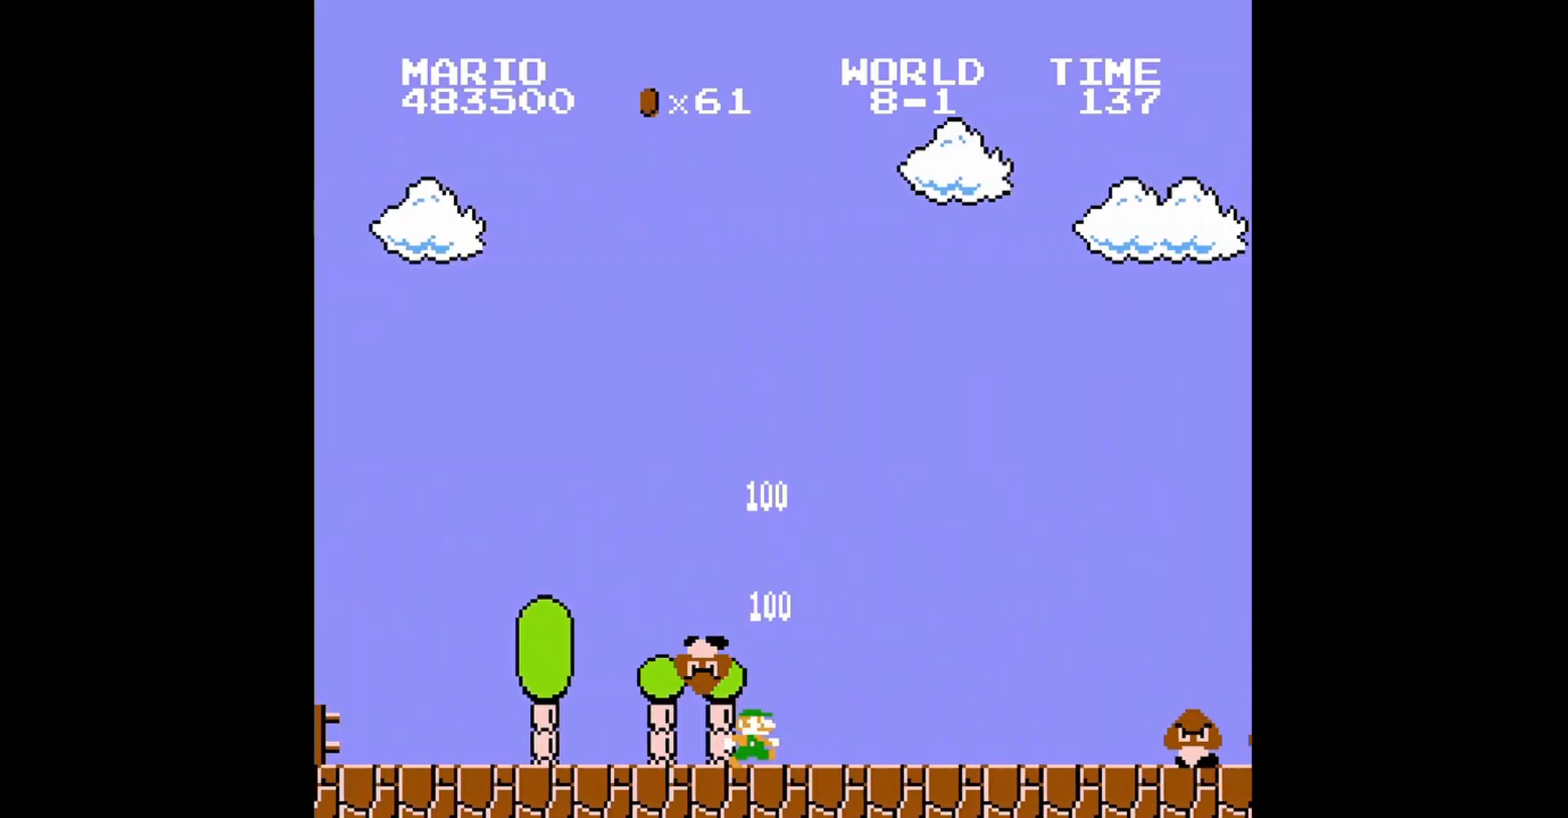
{"buttons": ["B", "DPAD_RIGHT"], "events": []}